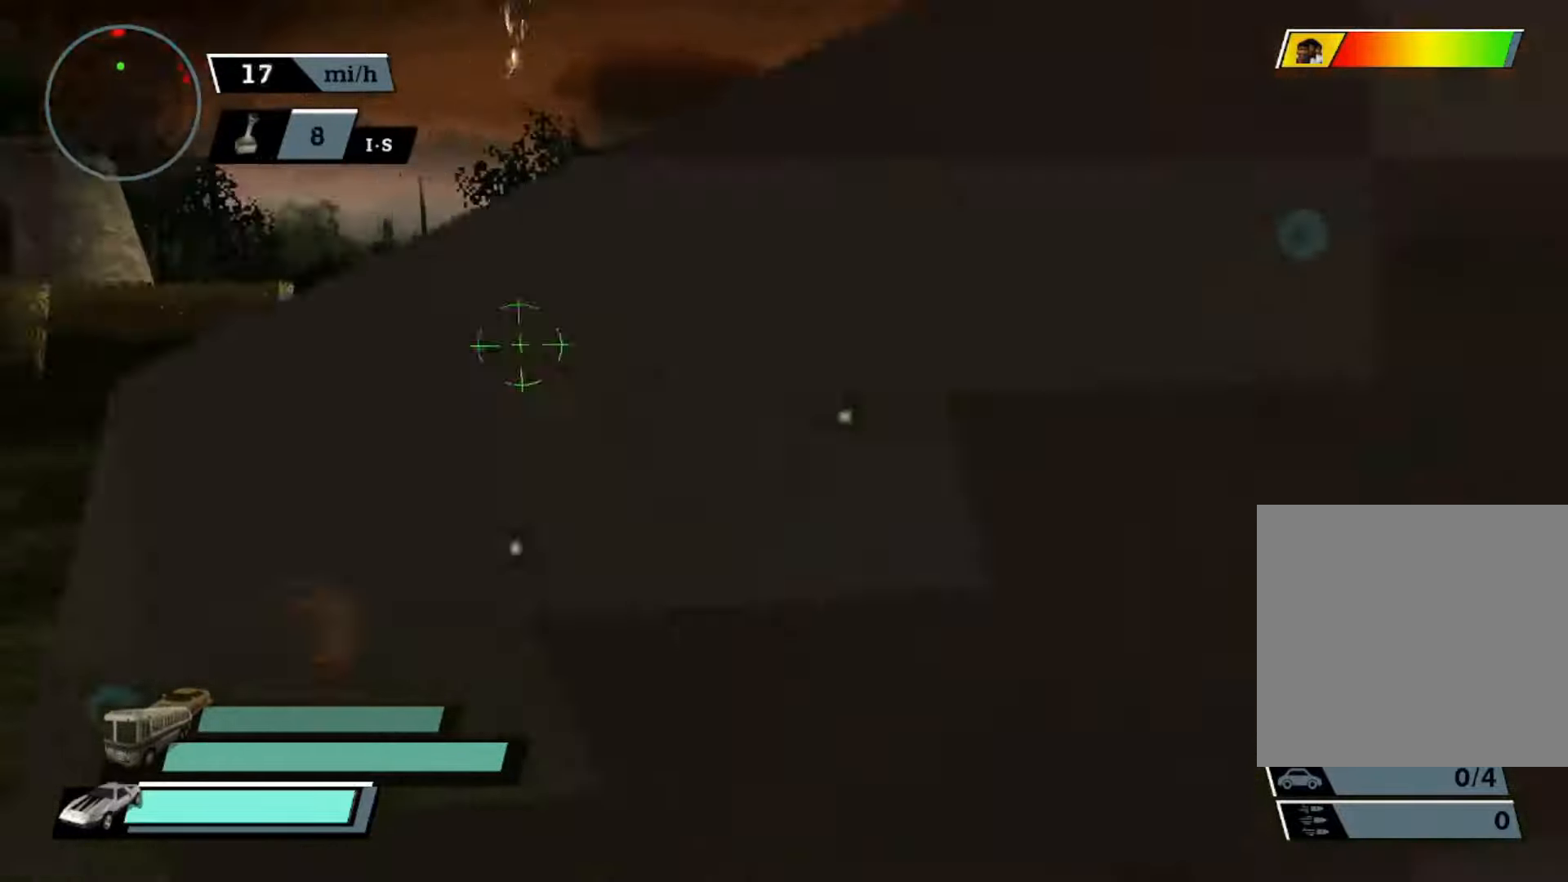
Gameplay with a controller (Xbox layout); each line is a JSON object with the inputs held at the frame after it. "events" lists button and stick changes between this image and that frame as [ms after this image, input, new state], when the widget could be followed in between. Not read: right_stick.
{"buttons": ["A"], "left_stick": "right", "events": [[100, "R2", "up"], [366, "left_stick", "right"]]}
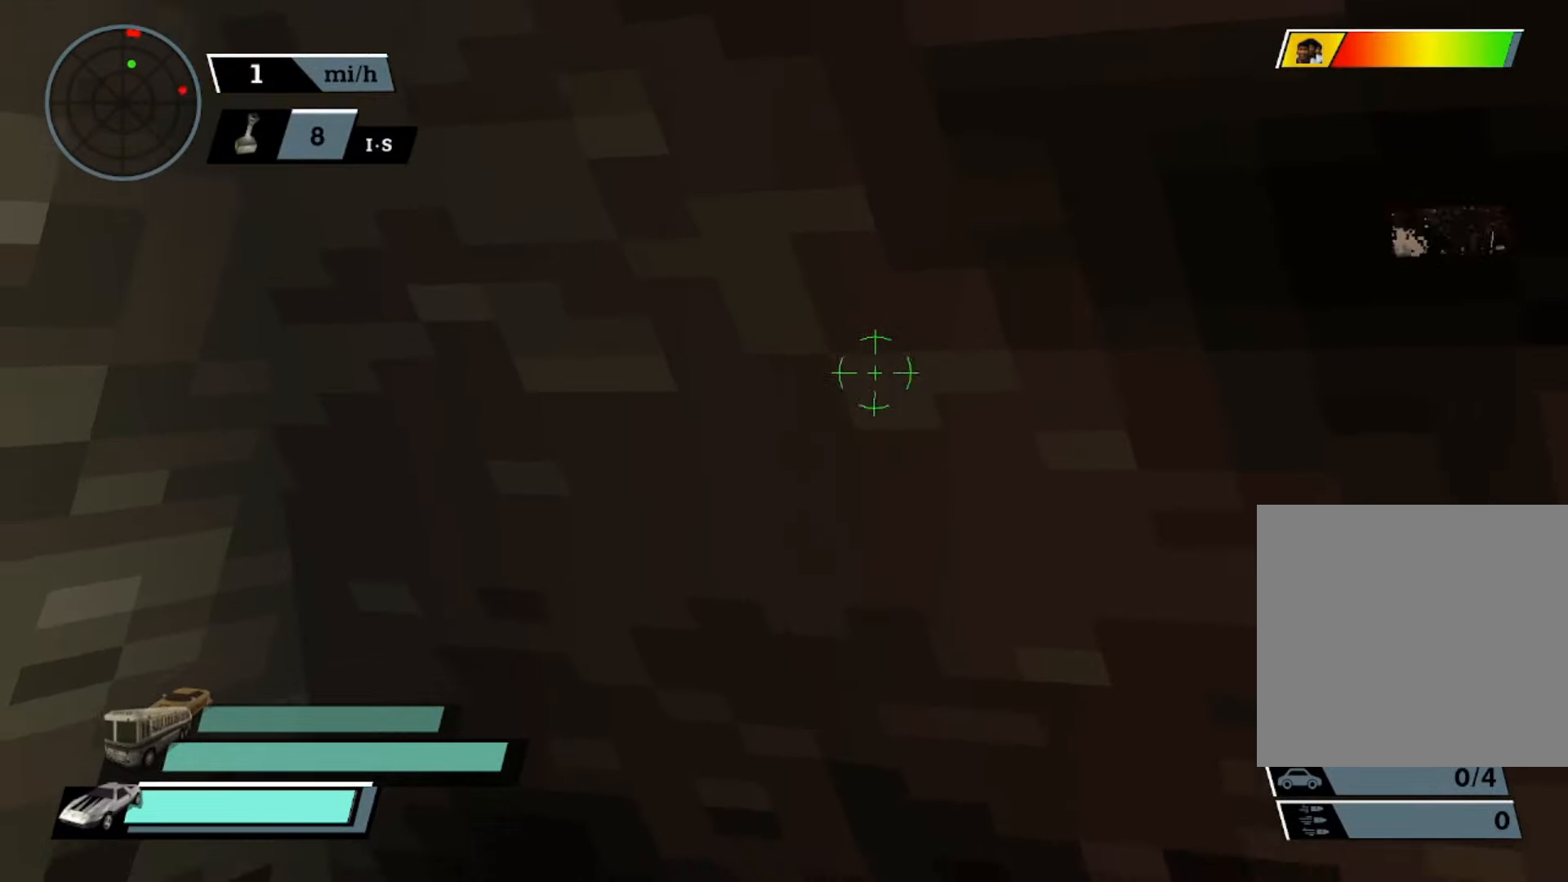
{"buttons": ["A"], "left_stick": "right", "events": [[33, "X", "down"], [133, "left_stick", "center"], [166, "X", "up"], [400, "left_stick", "right"]]}
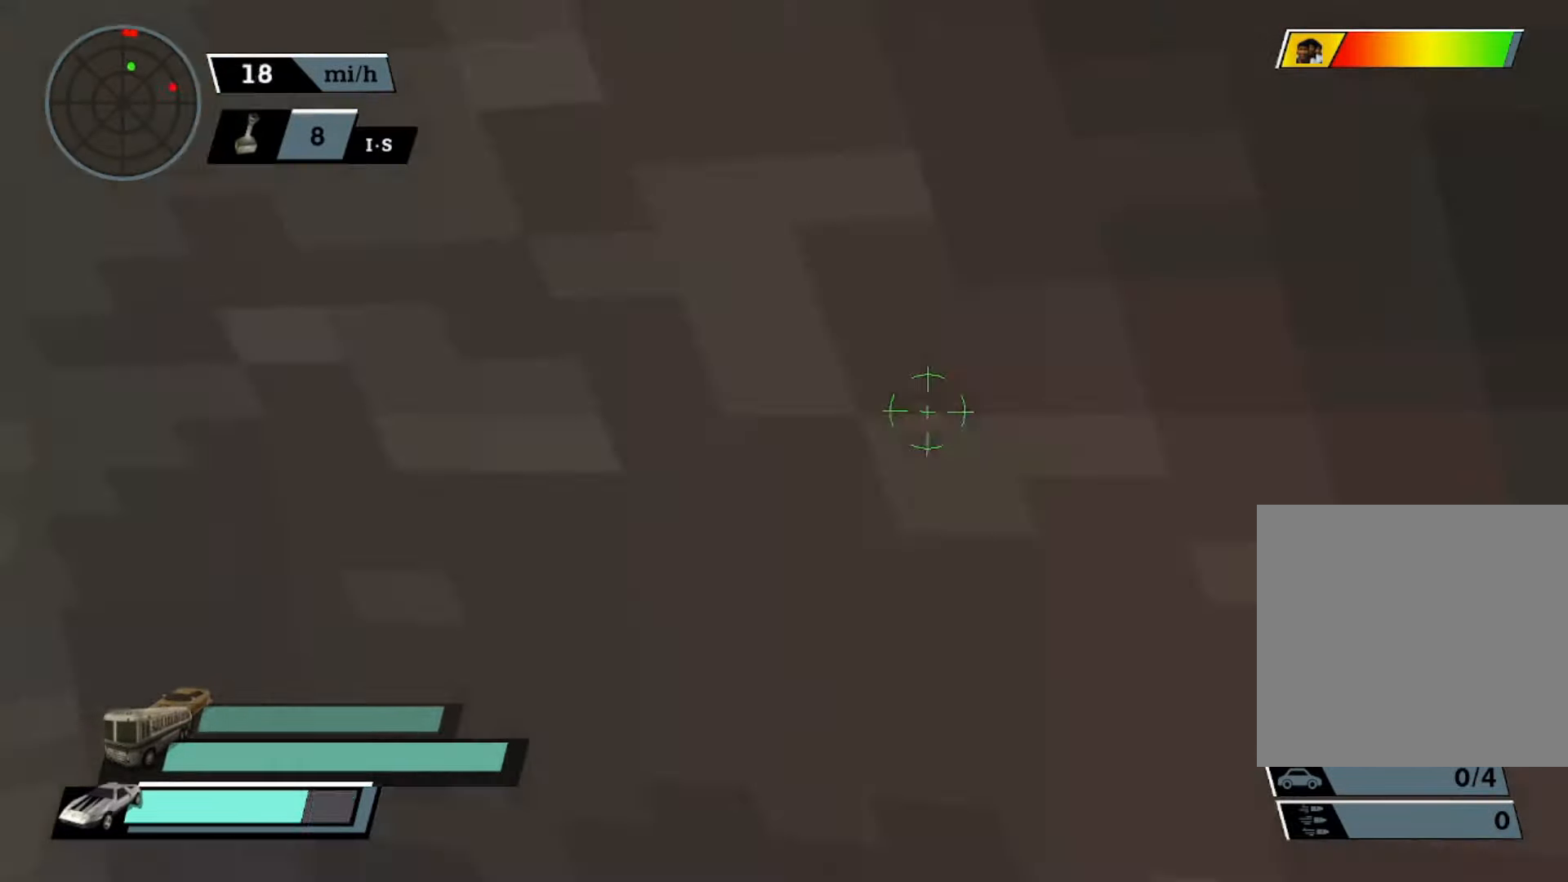
{"buttons": ["A"], "left_stick": "center", "events": [[266, "left_stick", "center"]]}
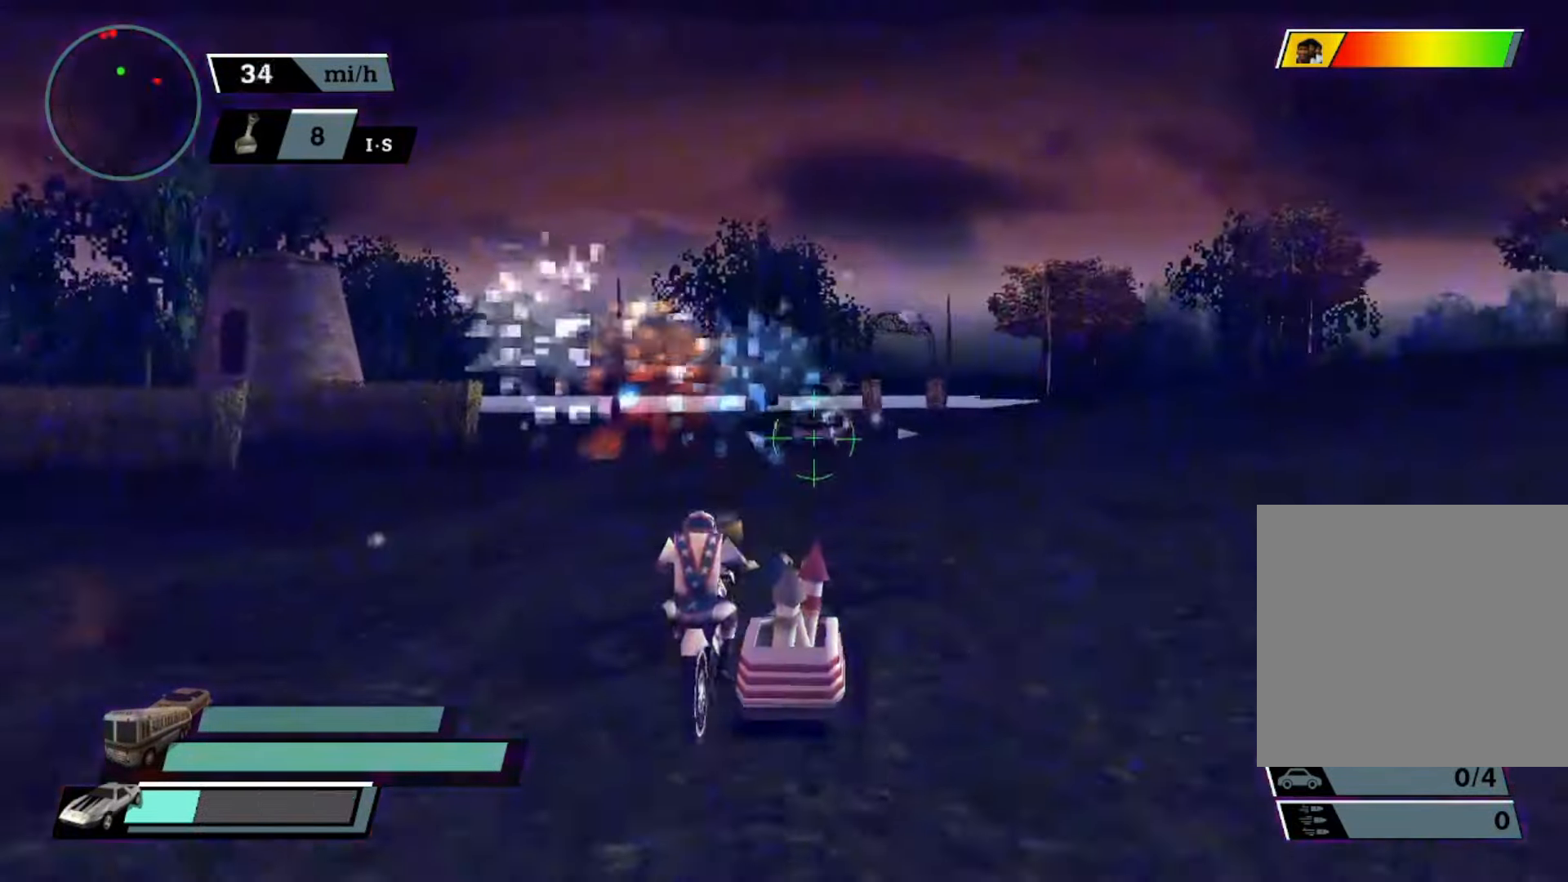
{"buttons": ["X", "DPAD_UP"], "left_stick": "center", "events": [[266, "A", "up"], [366, "X", "down"], [466, "DPAD_UP", "down"]]}
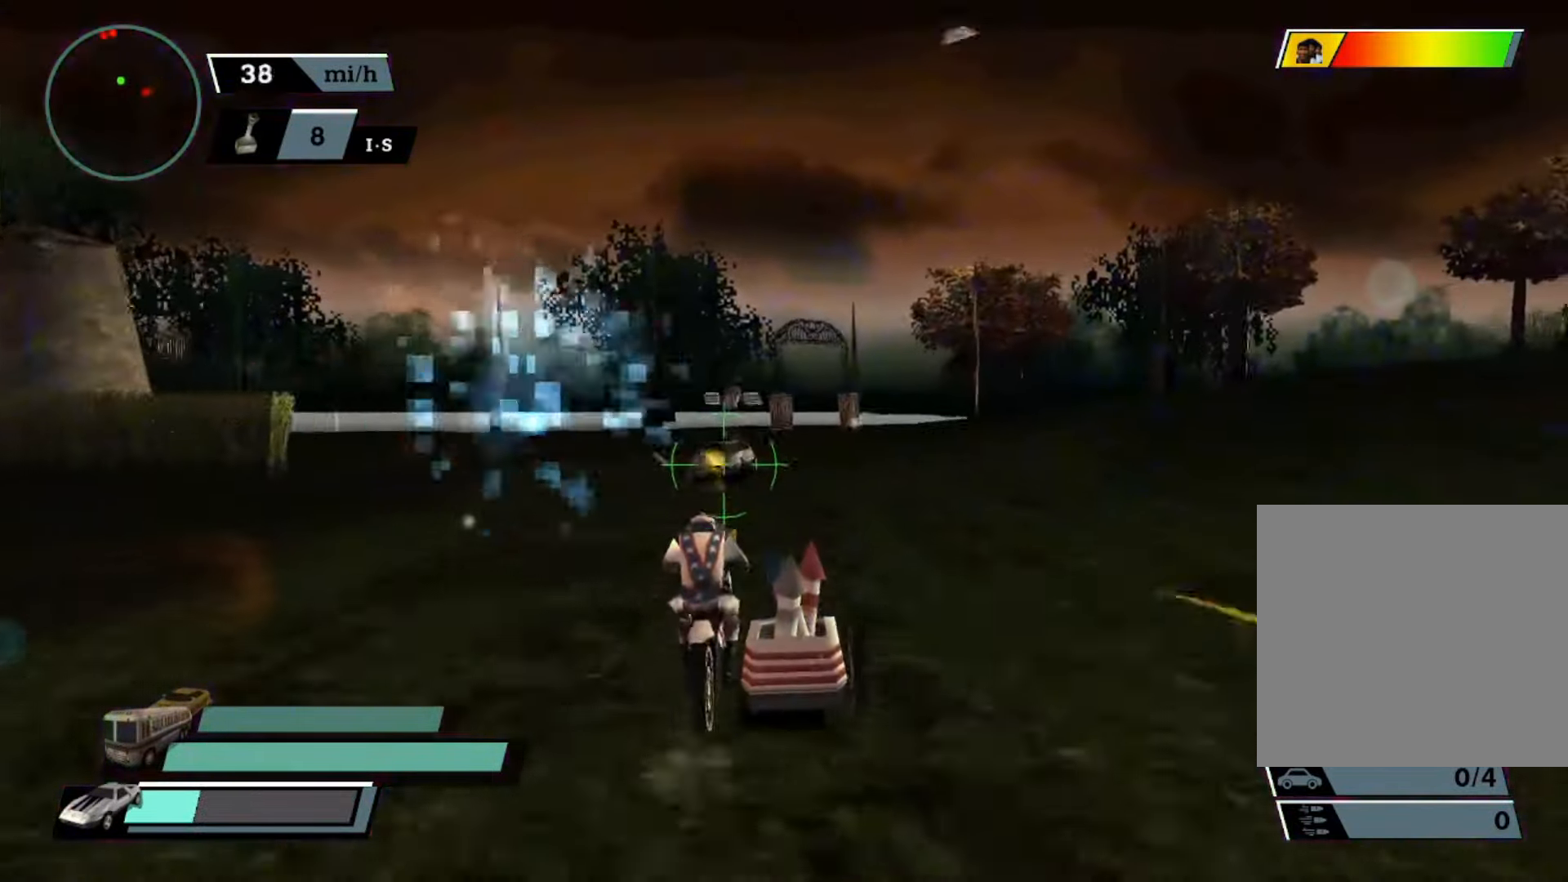
{"buttons": [], "left_stick": "center", "events": [[66, "DPAD_UP", "up"], [133, "DPAD_UP", "down"], [233, "DPAD_UP", "up"], [233, "X", "up"], [300, "DPAD_RIGHT", "down"], [300, "R2", "down"], [400, "DPAD_RIGHT", "up"], [433, "R2", "up"]]}
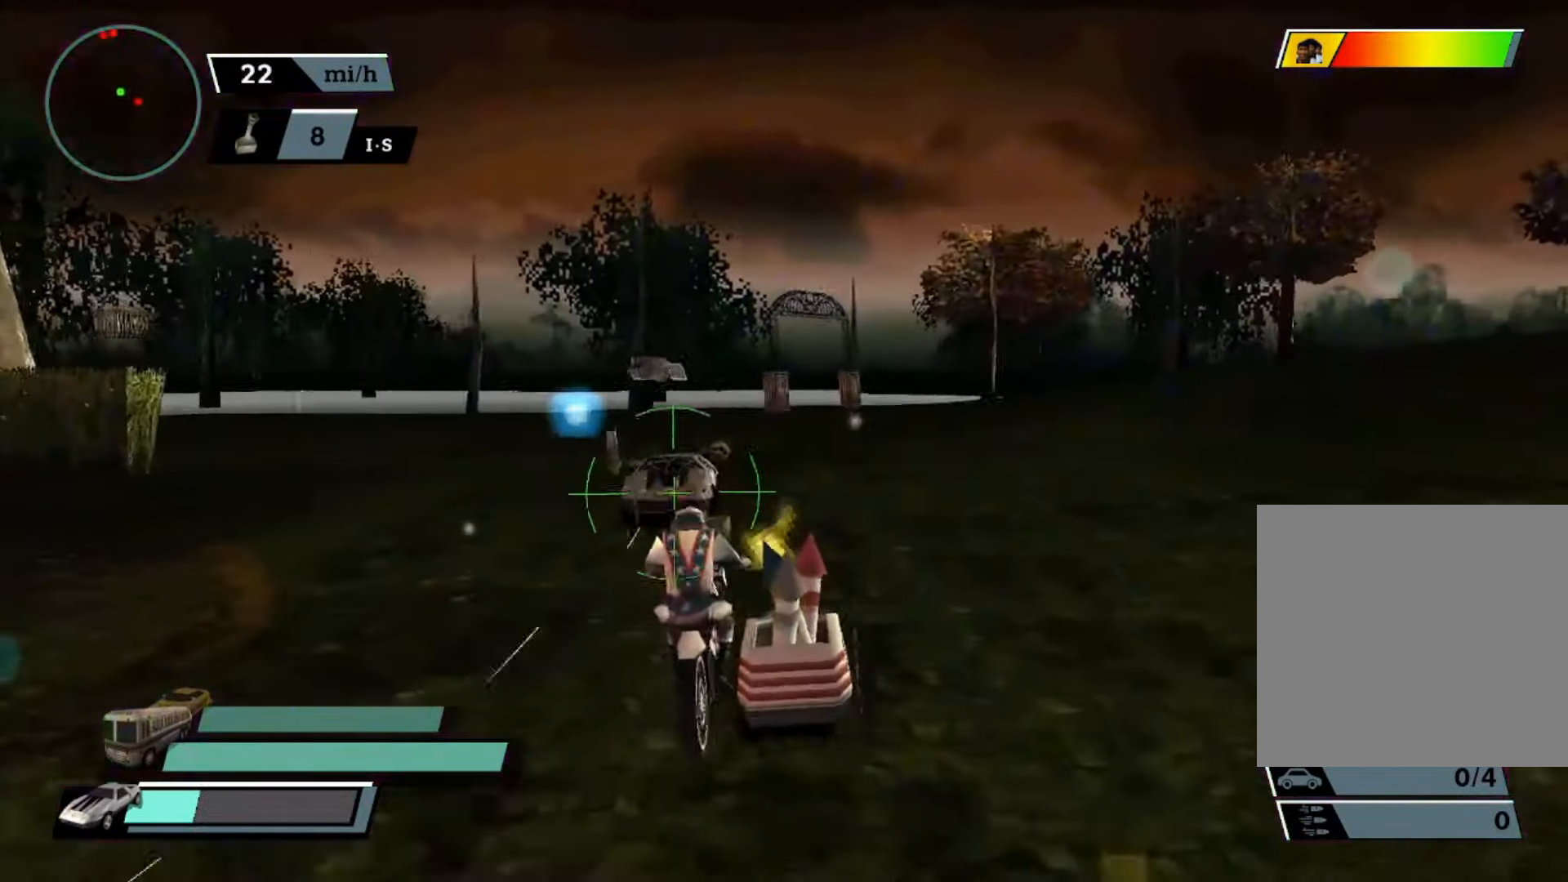
{"buttons": ["A", "X"], "left_stick": "center", "events": [[100, "X", "down"], [233, "left_stick", "right"], [300, "left_stick", "center"], [466, "A", "down"]]}
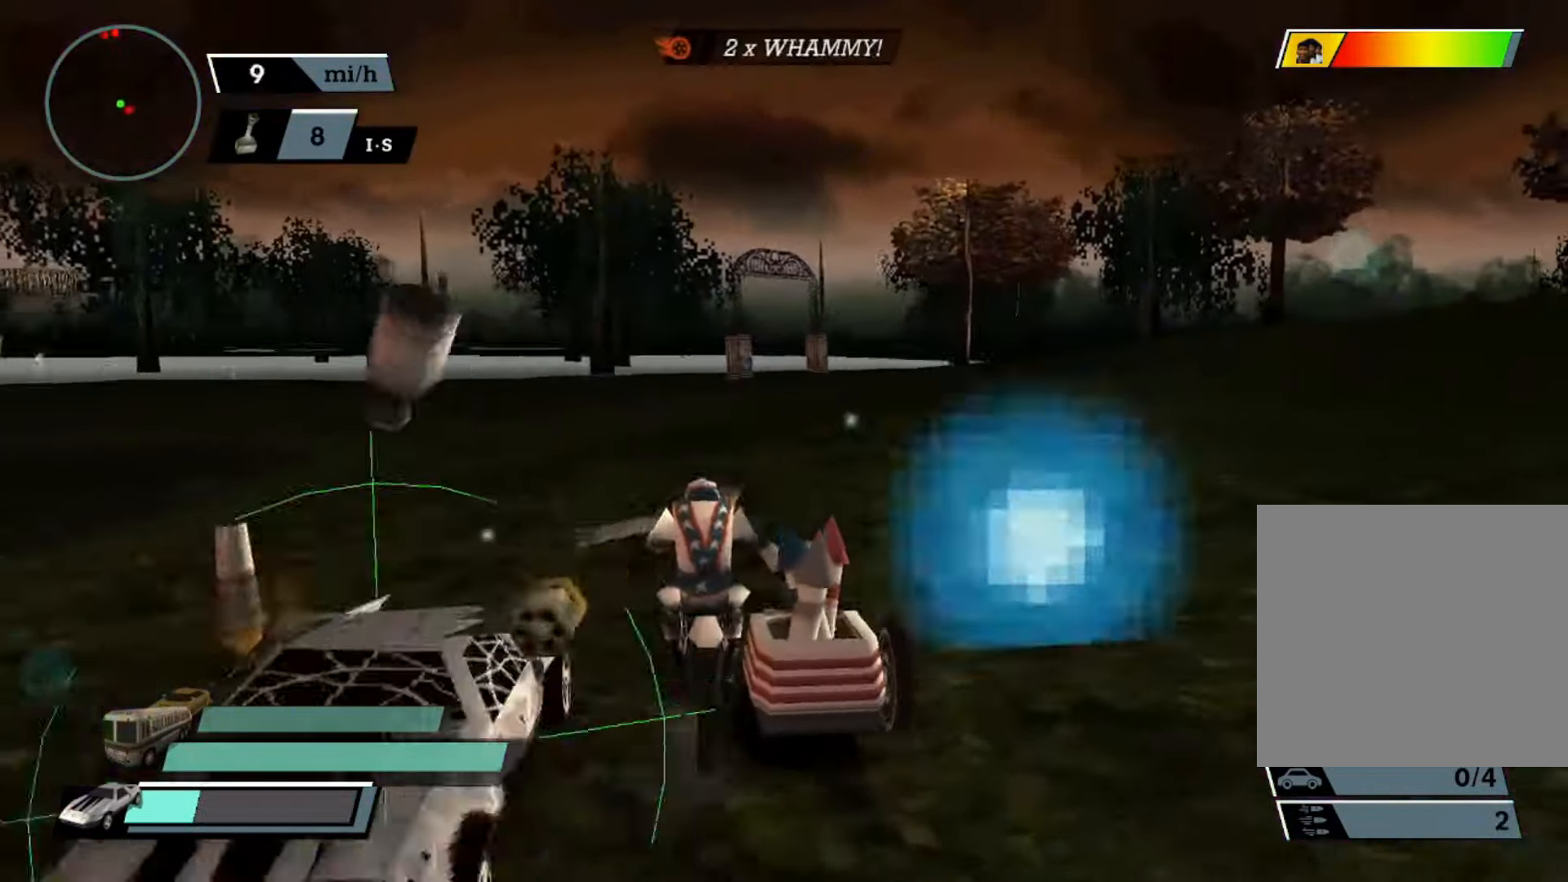
{"buttons": ["A", "X"], "left_stick": "left", "events": [[33, "left_stick", "left"]]}
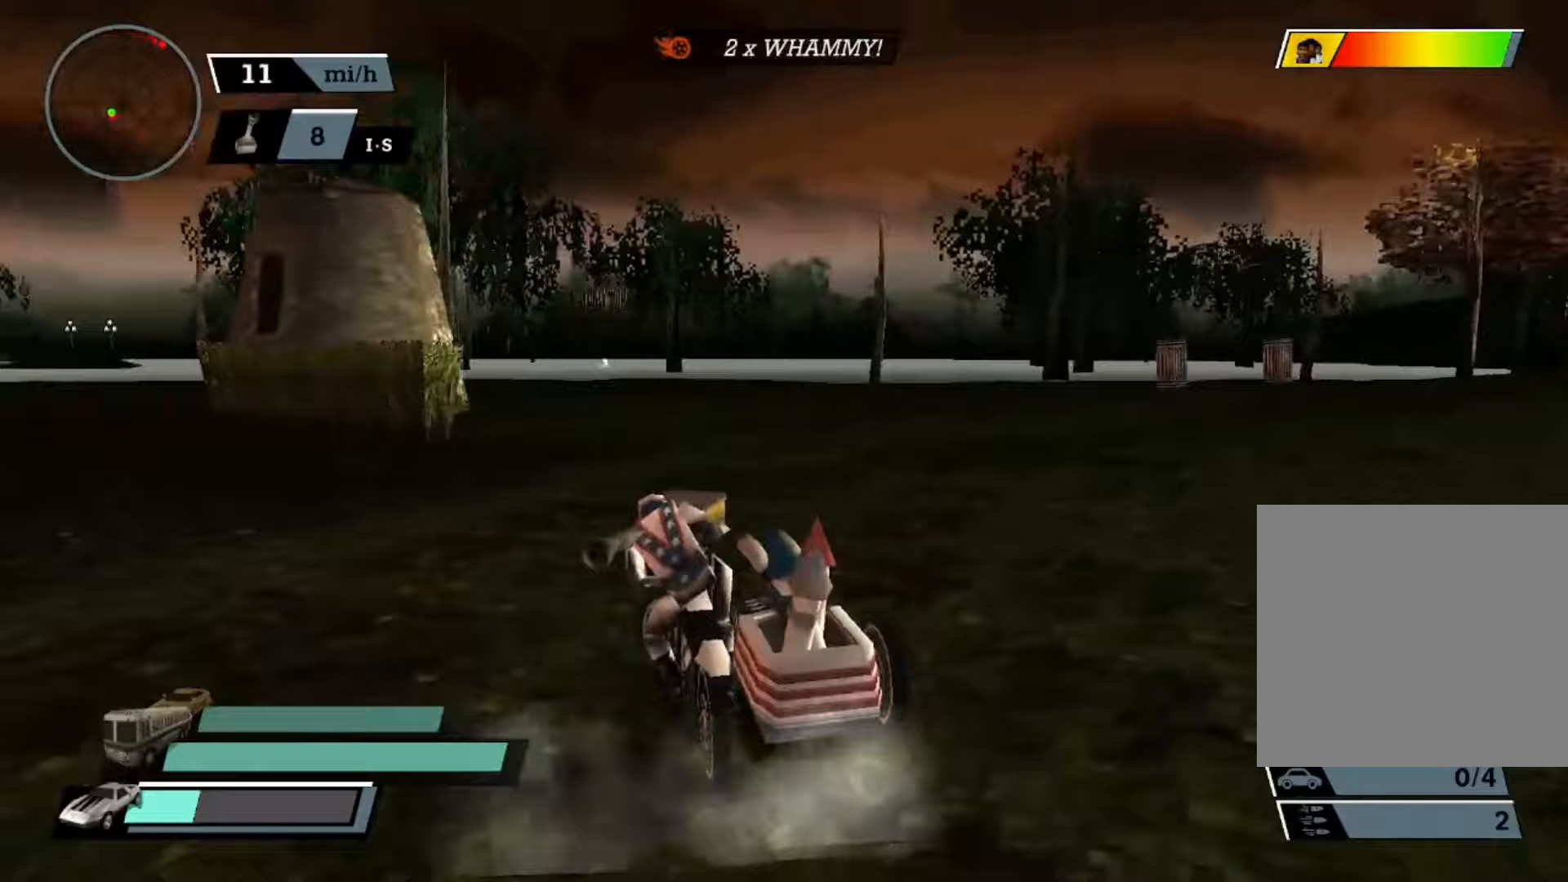
{"buttons": ["A", "X"], "left_stick": "left", "events": []}
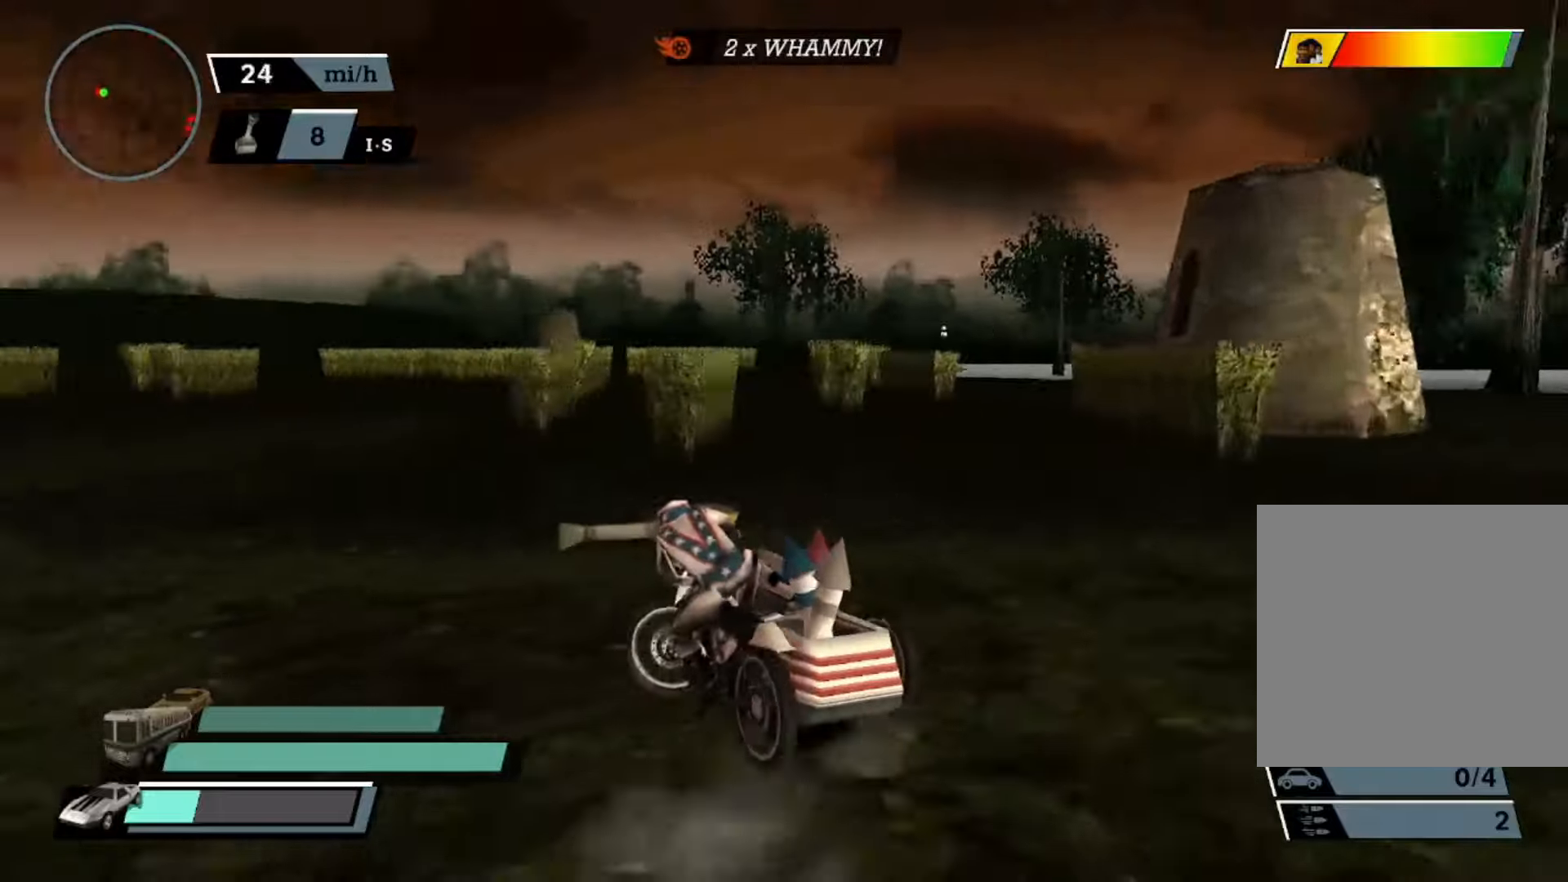
{"buttons": ["A"], "left_stick": "center", "events": [[133, "left_stick", "center"], [200, "X", "up"], [267, "DPAD_UP", "down"], [367, "DPAD_UP", "up"], [433, "DPAD_UP", "down"], [500, "DPAD_UP", "up"]]}
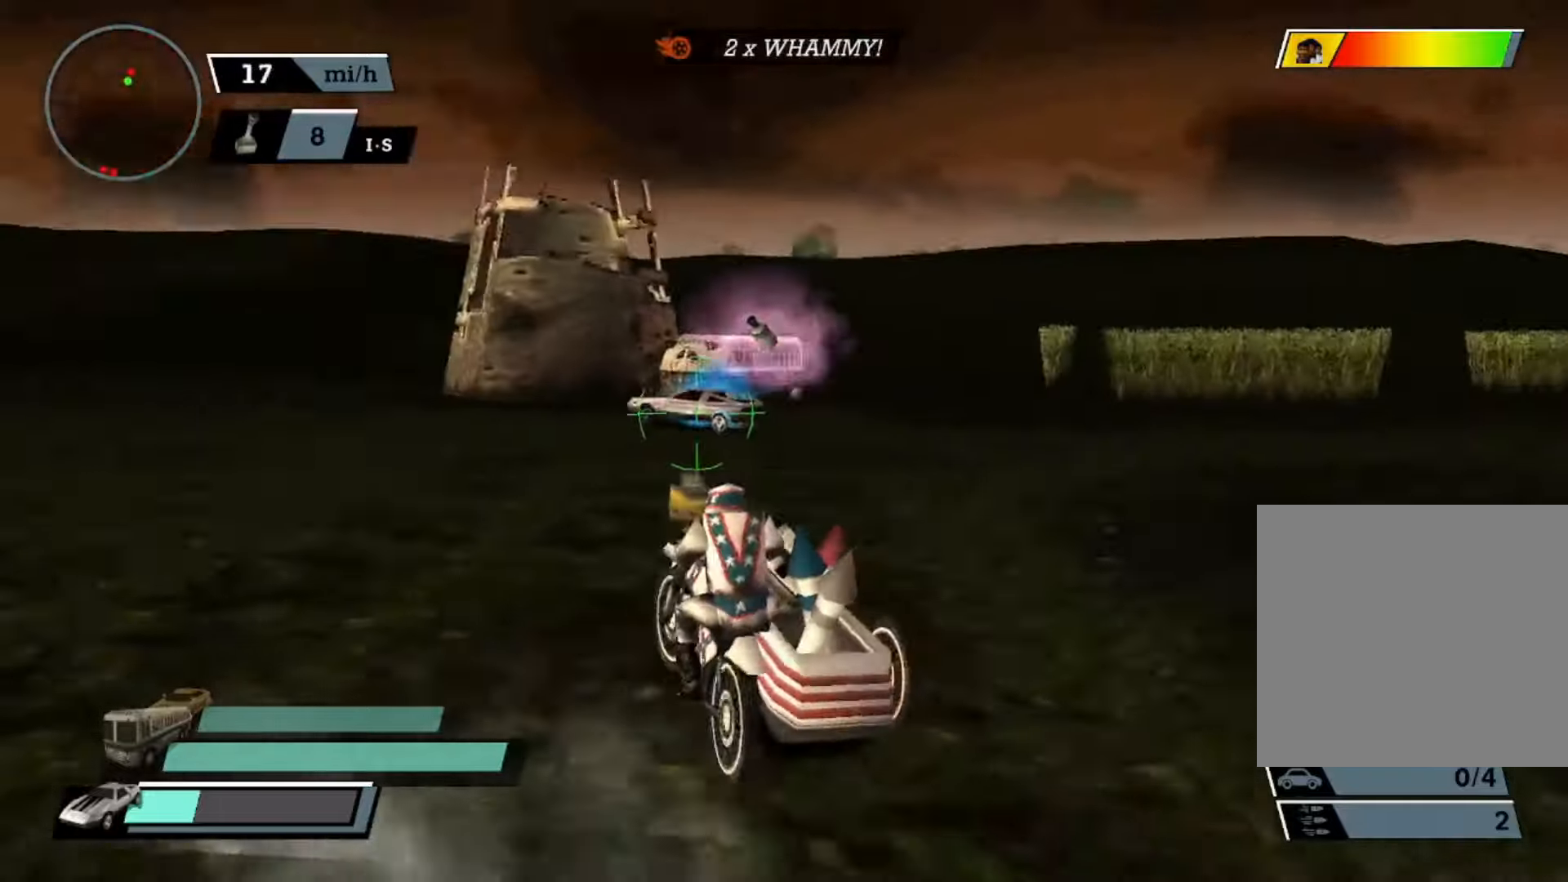
{"buttons": ["X"], "left_stick": "center", "events": [[100, "DPAD_RIGHT", "down"], [133, "R2", "down"], [167, "DPAD_RIGHT", "up"], [233, "R2", "up"], [433, "X", "down"], [500, "A", "up"]]}
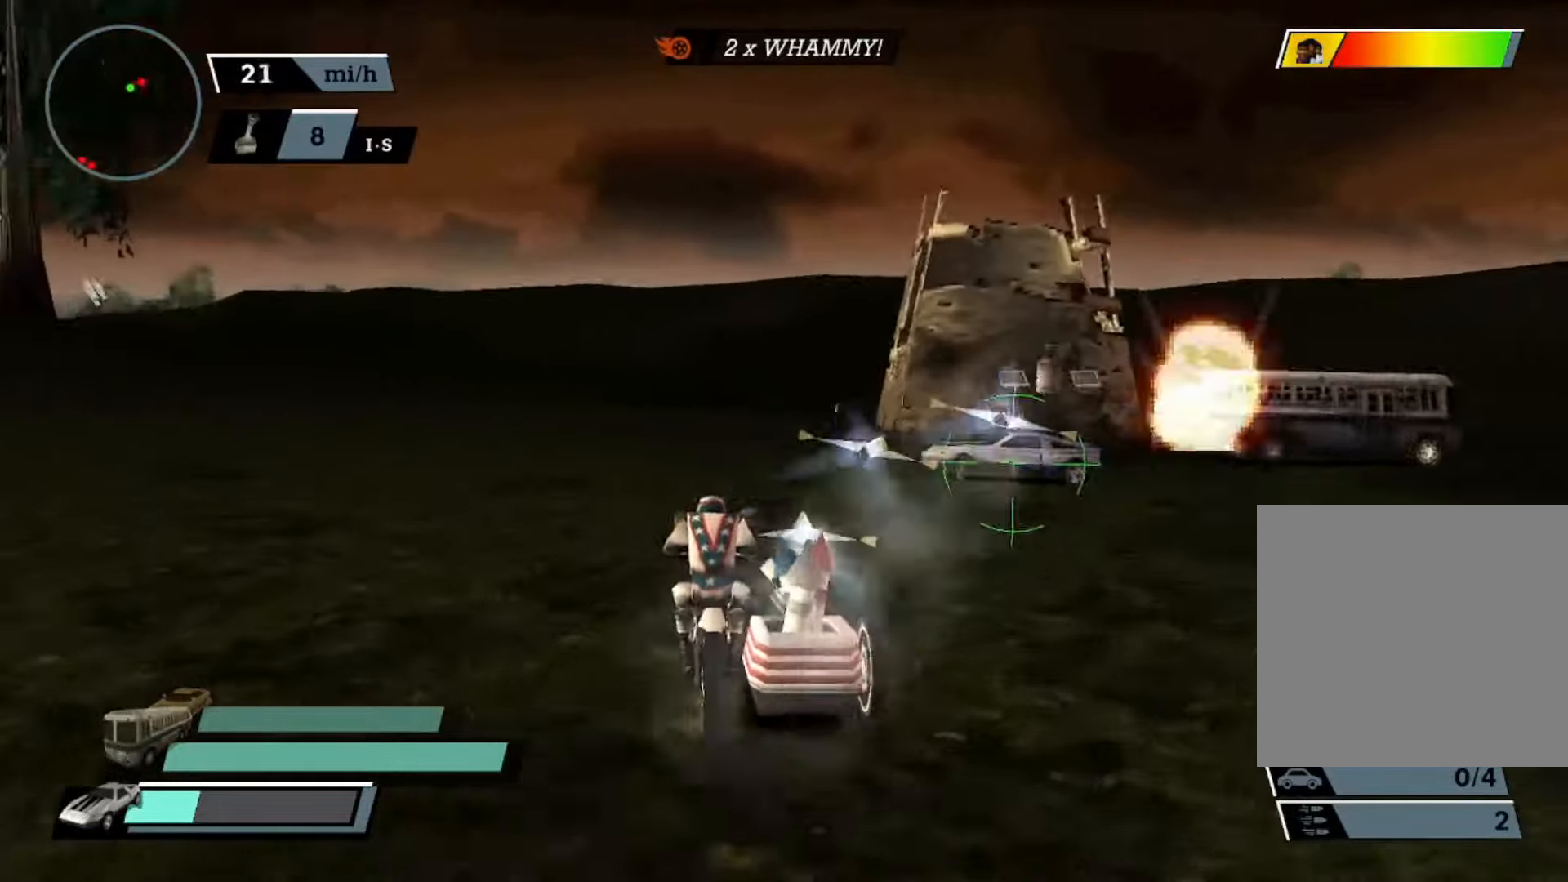
{"buttons": [], "left_stick": "center", "events": [[233, "X", "up"]]}
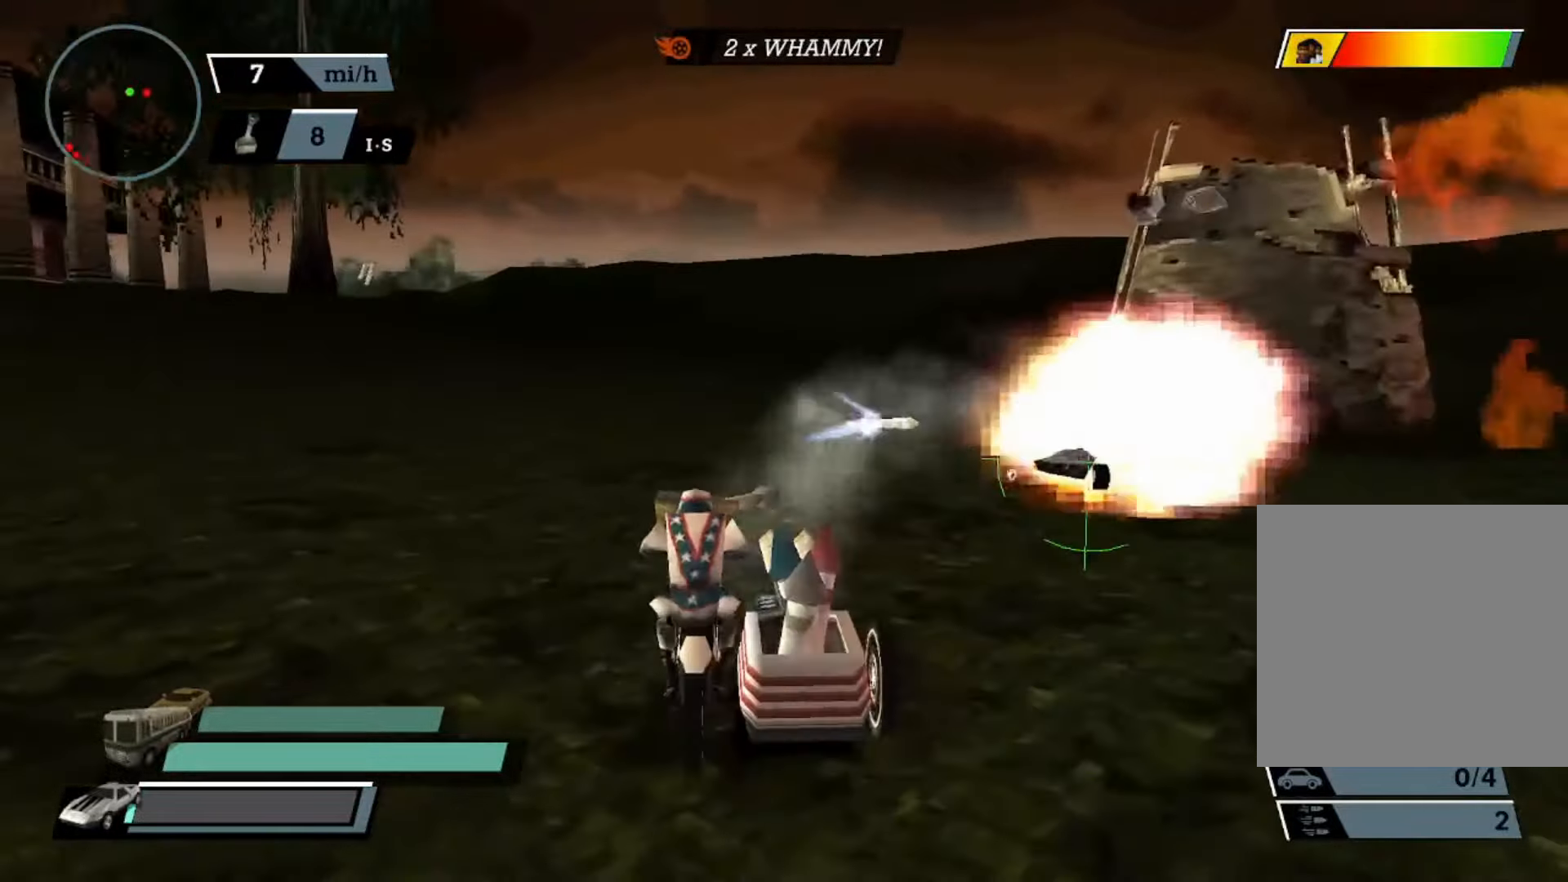
{"buttons": ["X"], "left_stick": "center", "events": [[200, "A", "down"], [433, "A", "up"], [433, "X", "down"]]}
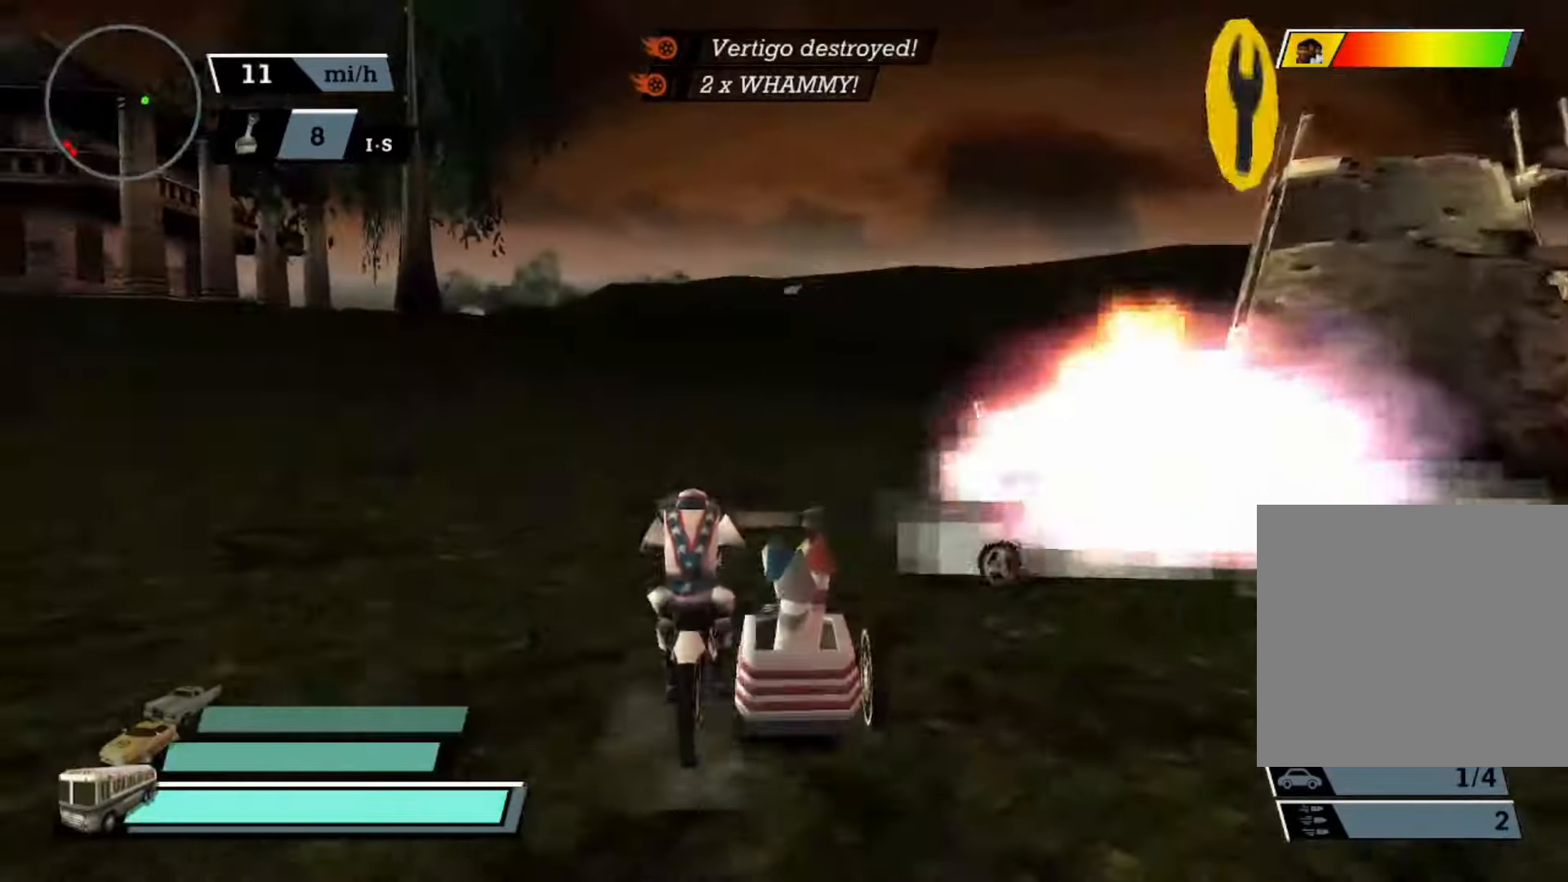
{"buttons": ["X"], "left_stick": "center", "events": []}
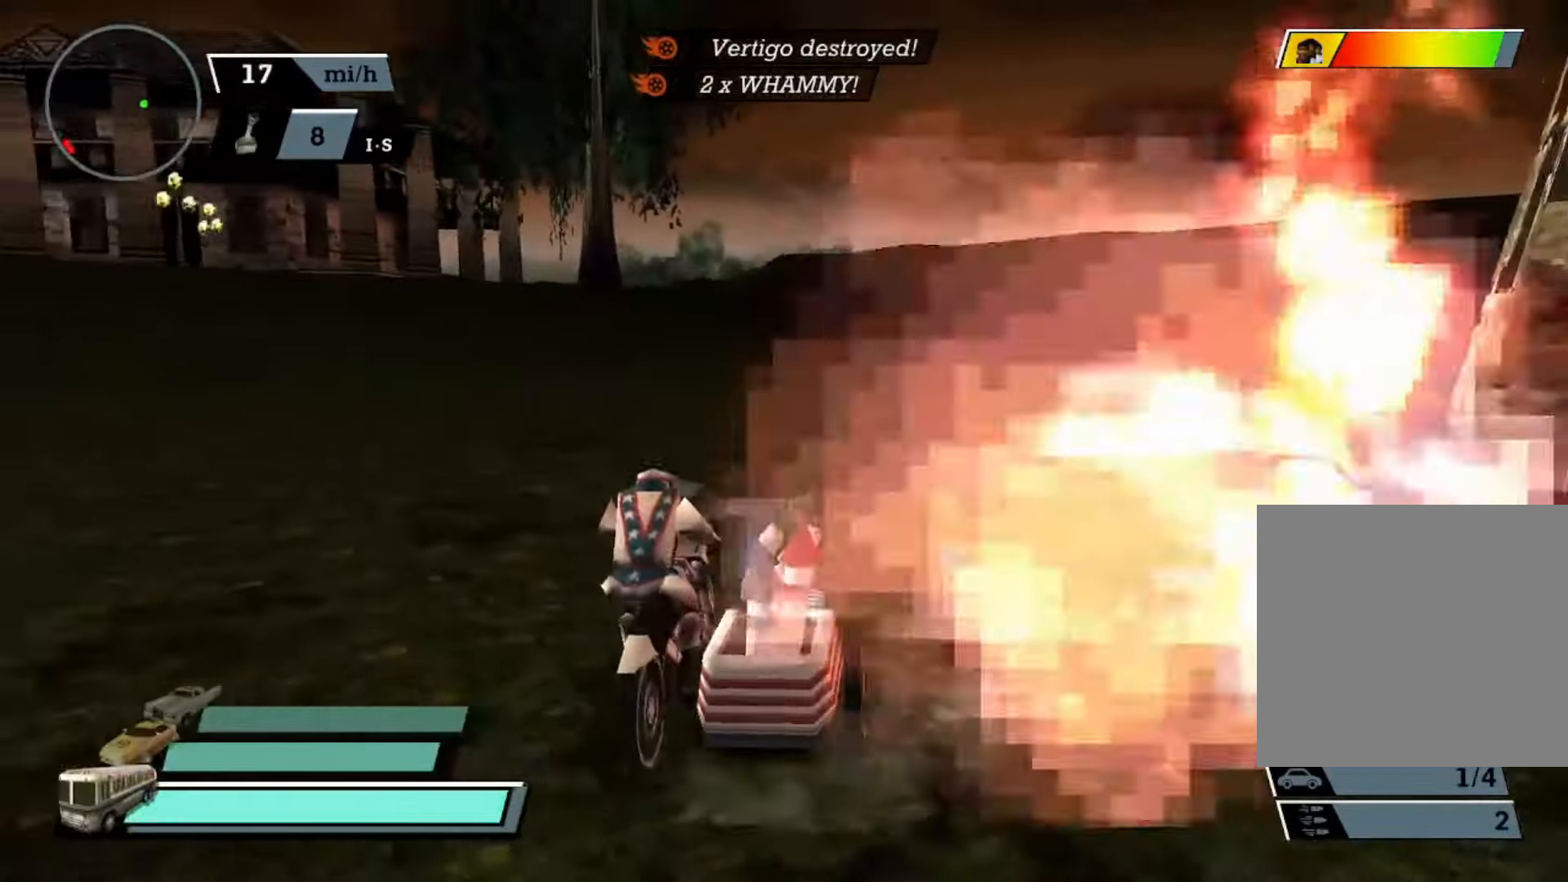
{"buttons": ["A"], "left_stick": "center", "events": [[200, "A", "down"], [267, "left_stick", "left"], [400, "X", "up"], [467, "left_stick", "center"]]}
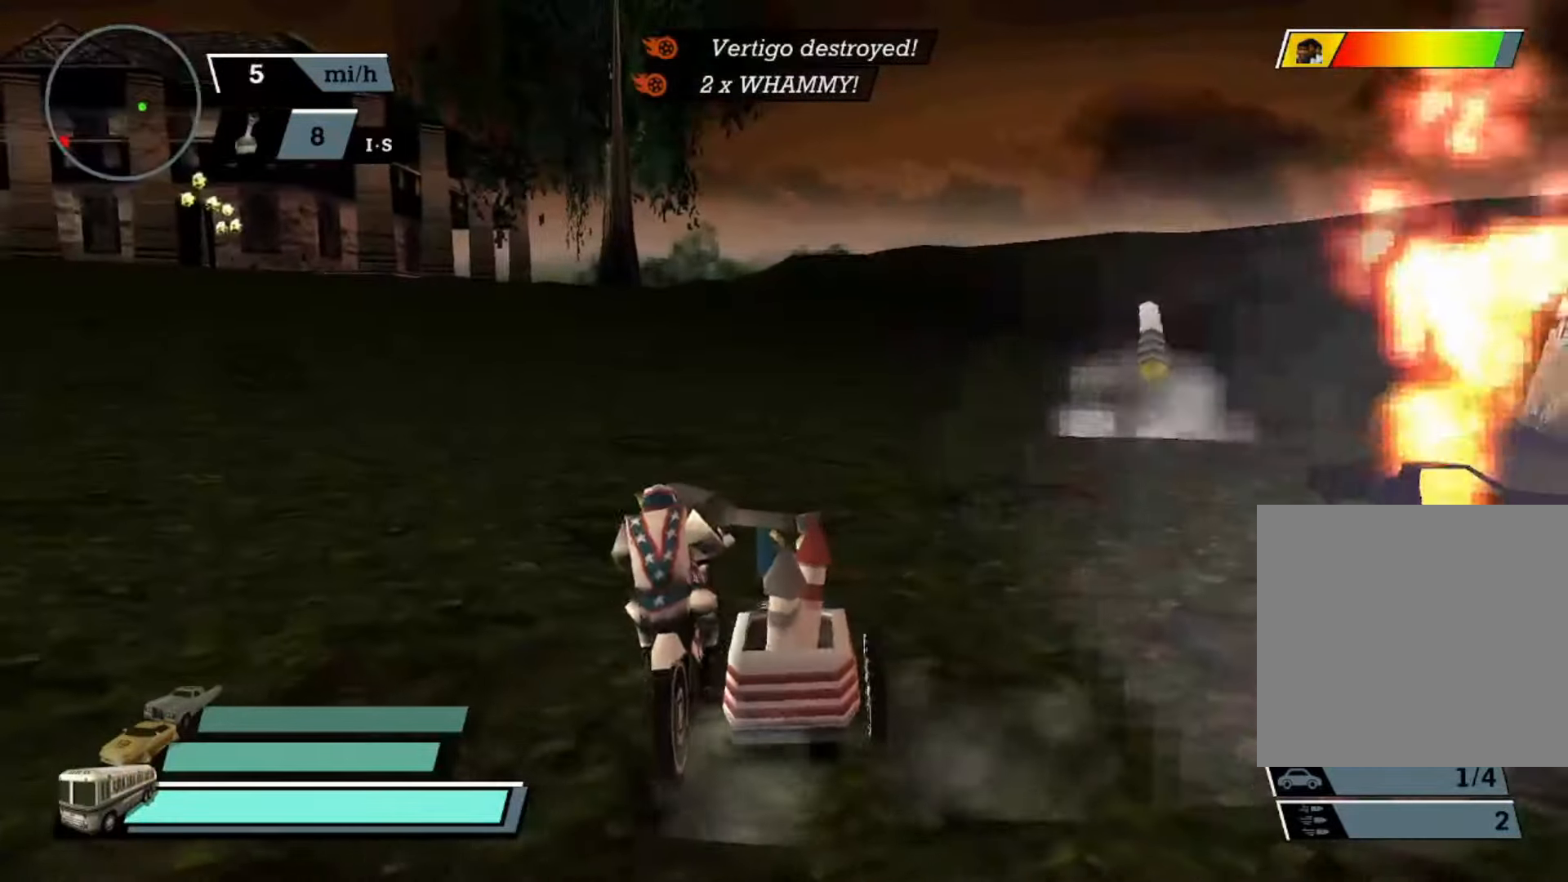
{"buttons": ["A"], "left_stick": "left", "events": [[367, "left_stick", "left"]]}
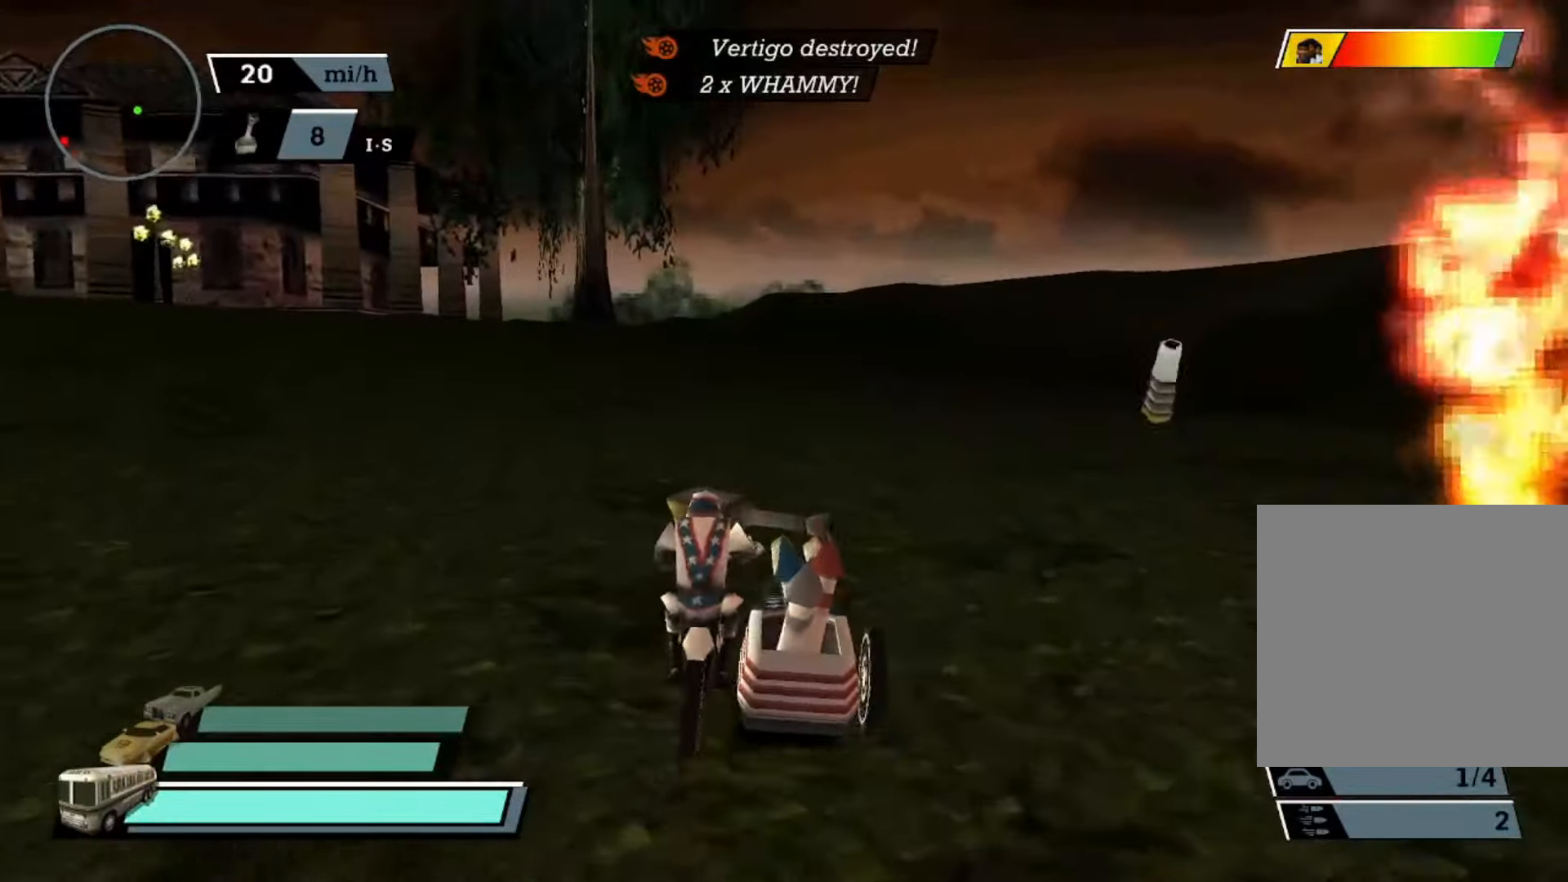
{"buttons": ["A"], "left_stick": "center", "events": [[100, "left_stick", "center"]]}
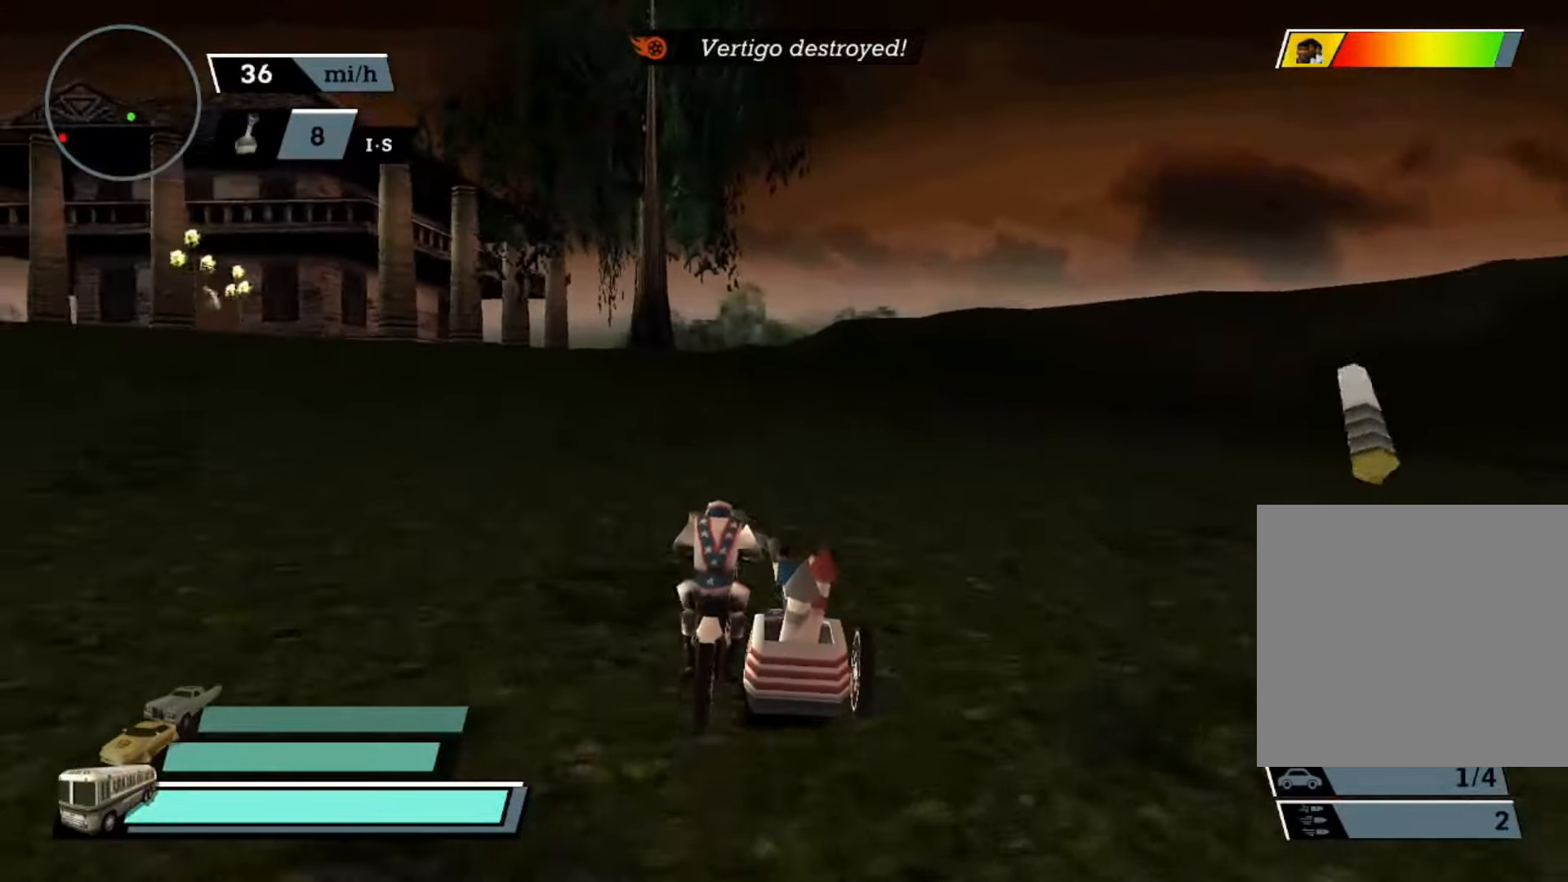
{"buttons": ["A"], "left_stick": "center", "events": [[100, "B", "down"], [267, "B", "up"]]}
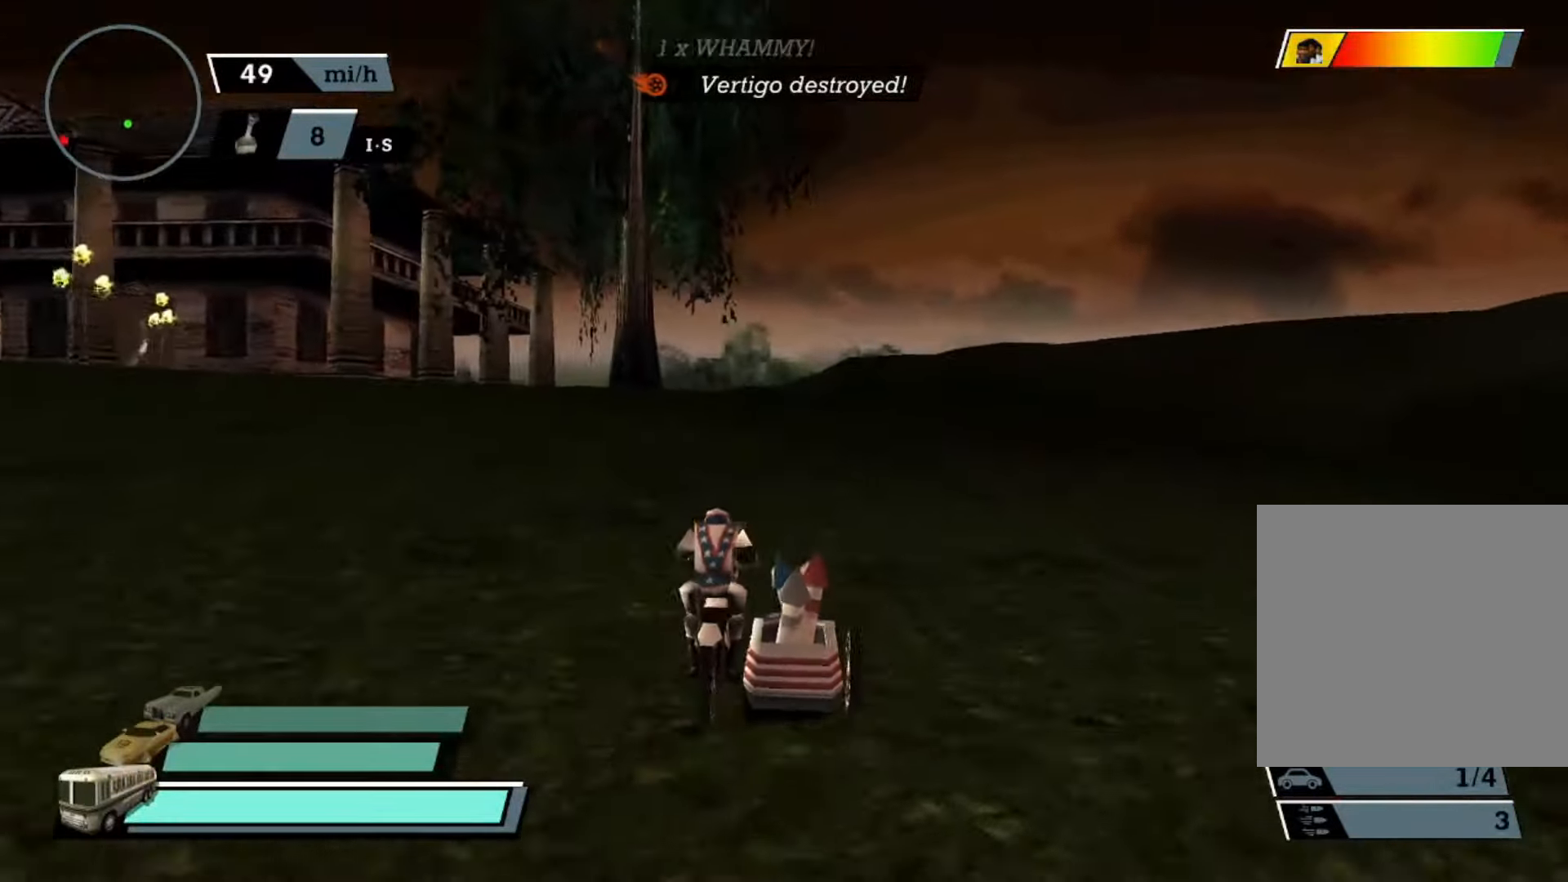
{"buttons": ["A"], "left_stick": "left", "events": [[67, "L1", "down"], [167, "L1", "up"], [234, "left_stick", "left"]]}
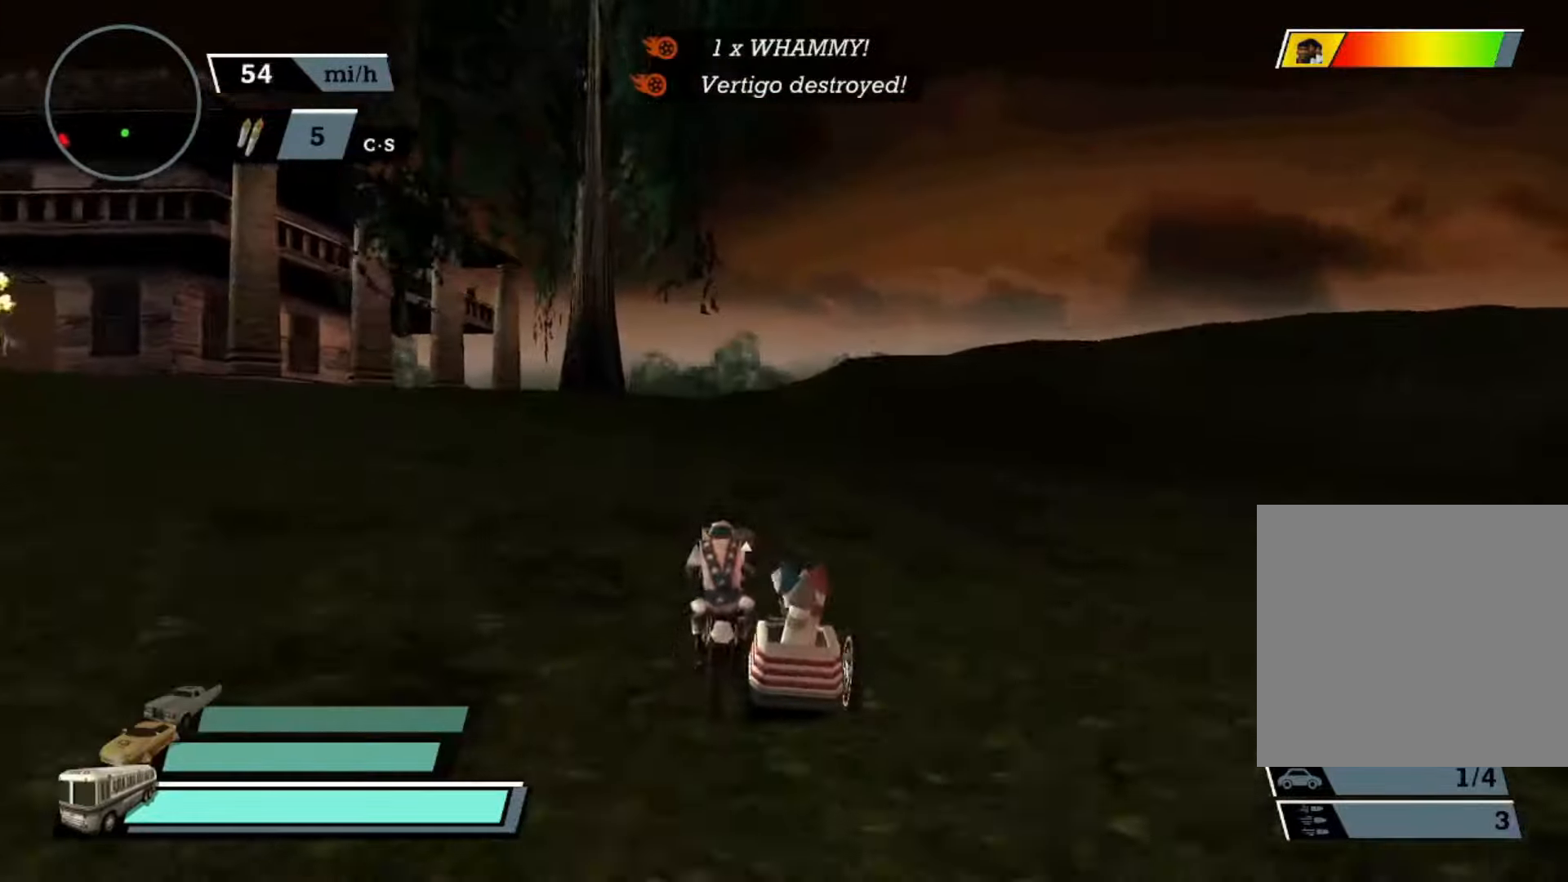
{"buttons": ["A", "X"], "left_stick": "left", "events": [[34, "L1", "down"], [134, "L1", "up"], [400, "X", "down"]]}
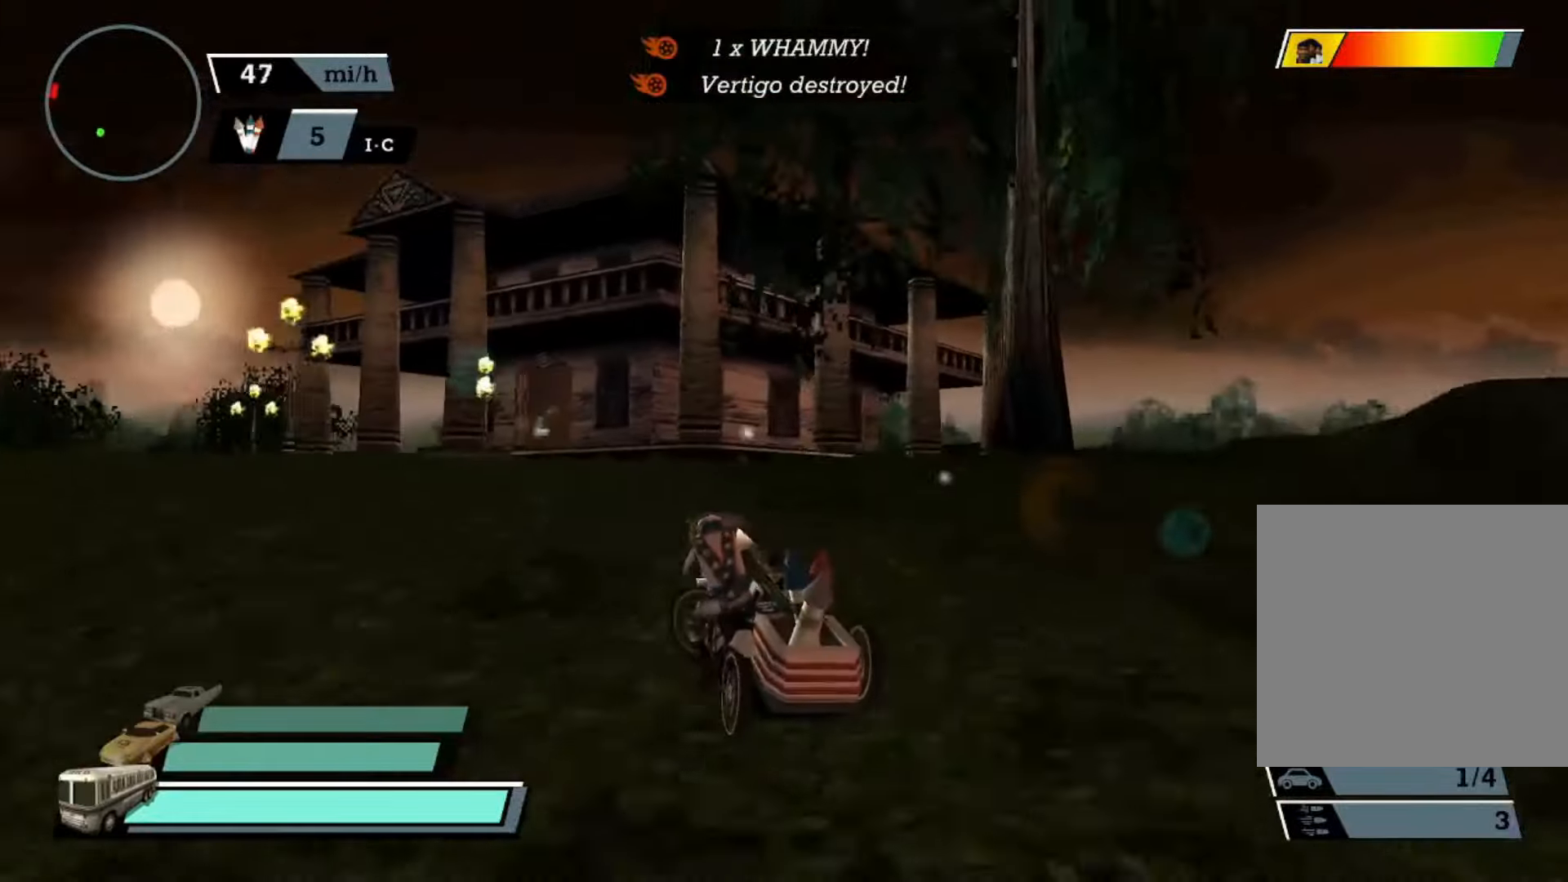
{"buttons": ["A", "X"], "left_stick": "left", "events": []}
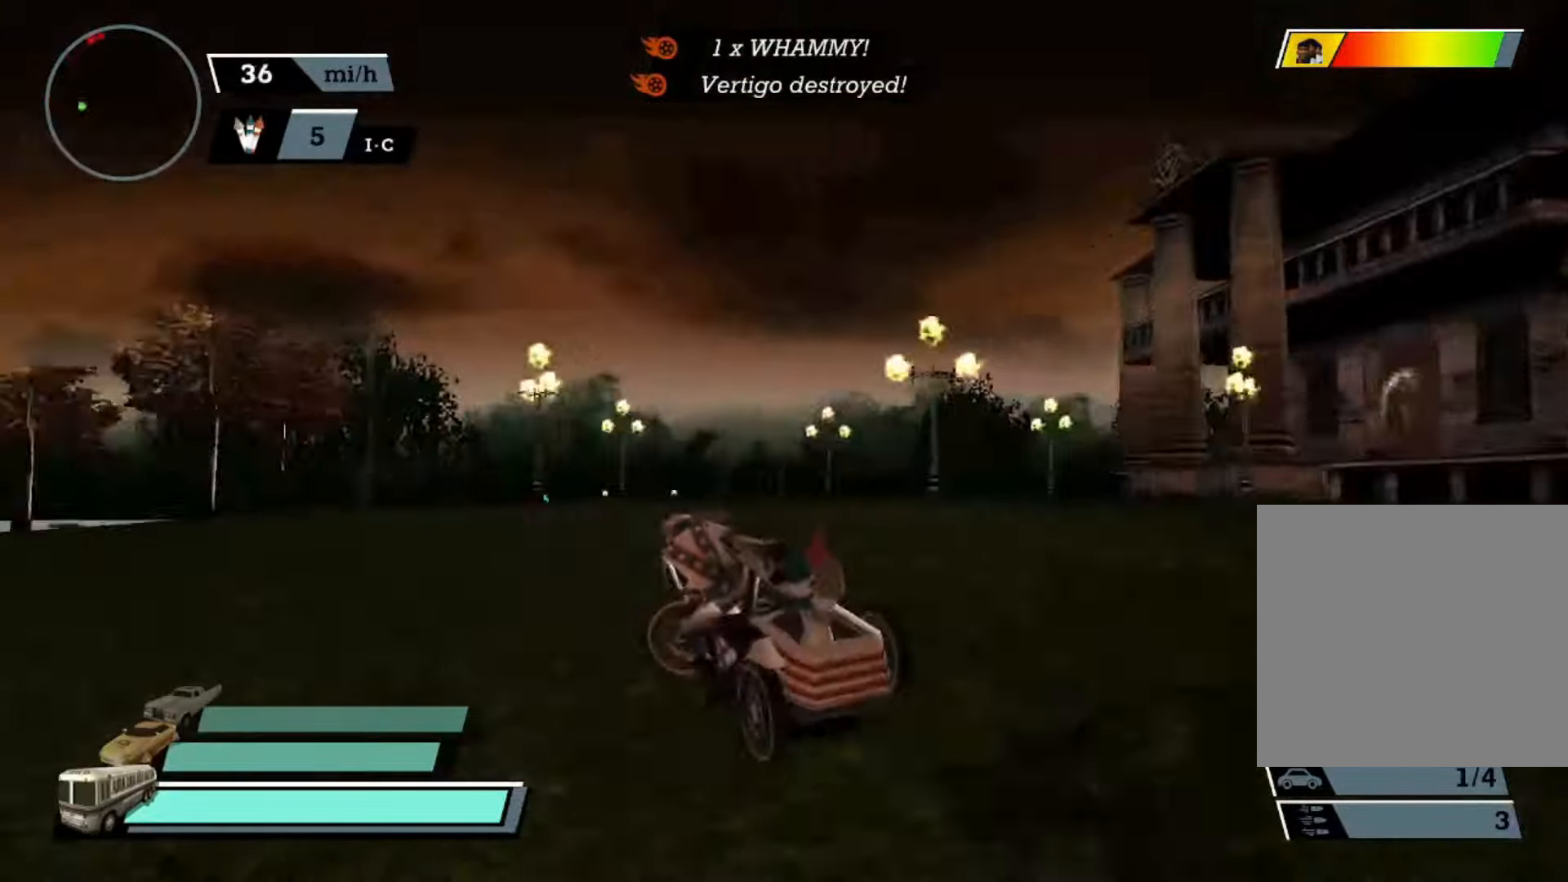
{"buttons": [], "left_stick": "center", "events": [[300, "left_stick", "center"], [334, "X", "up"], [400, "A", "up"]]}
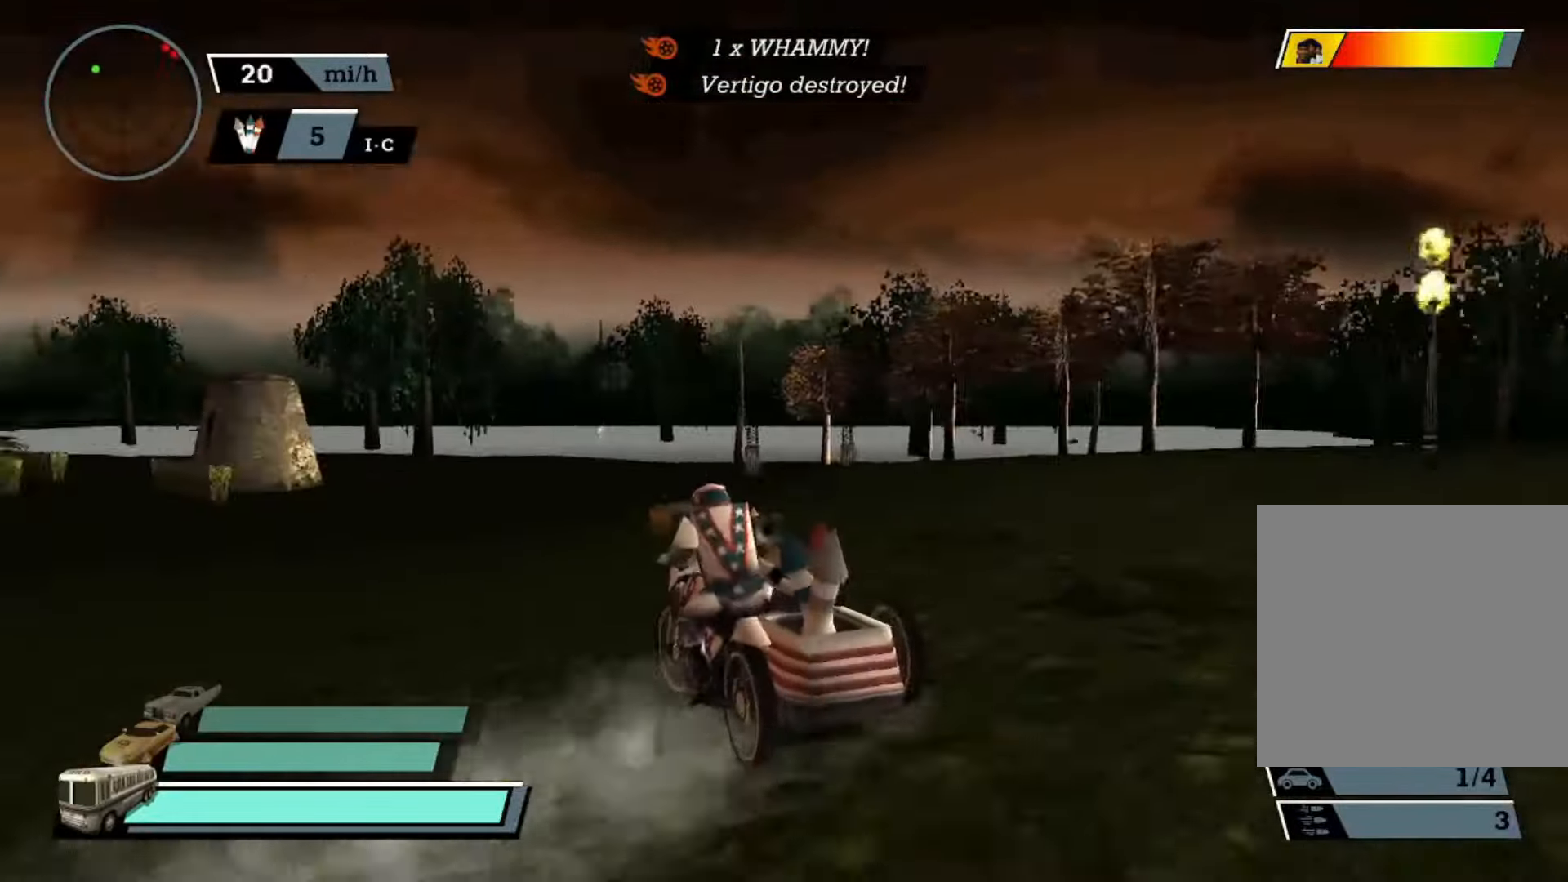
{"buttons": ["L2"], "left_stick": "center", "events": [[434, "L2", "down"]]}
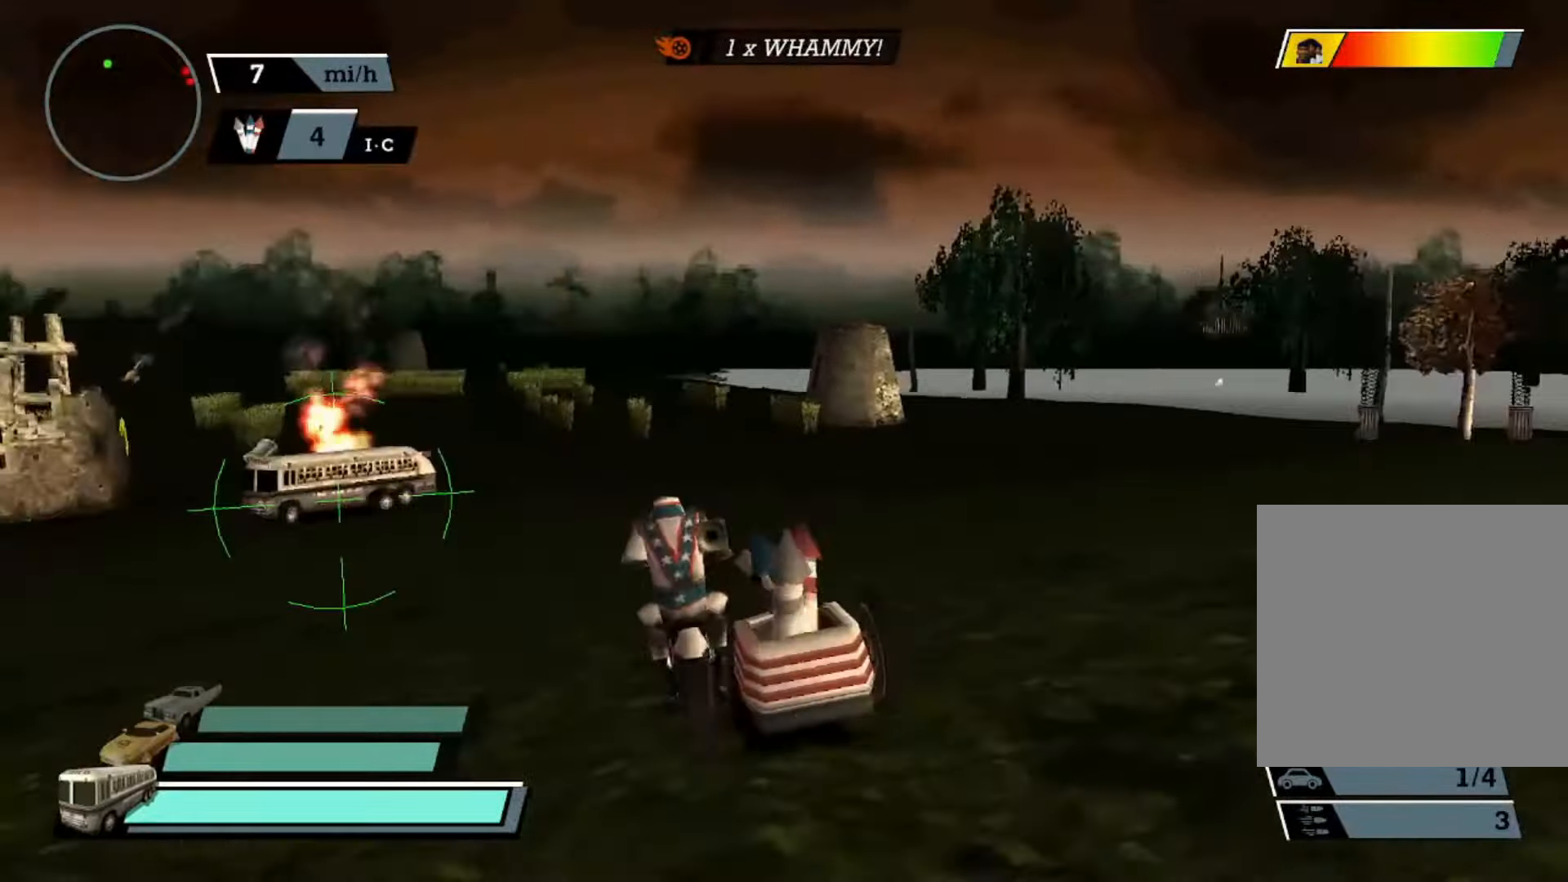
{"buttons": ["X"], "left_stick": "center", "events": [[67, "L2", "up"], [167, "X", "down"], [267, "DPAD_UP", "down"], [367, "DPAD_UP", "up"], [400, "DPAD_UP", "down"], [500, "DPAD_UP", "up"]]}
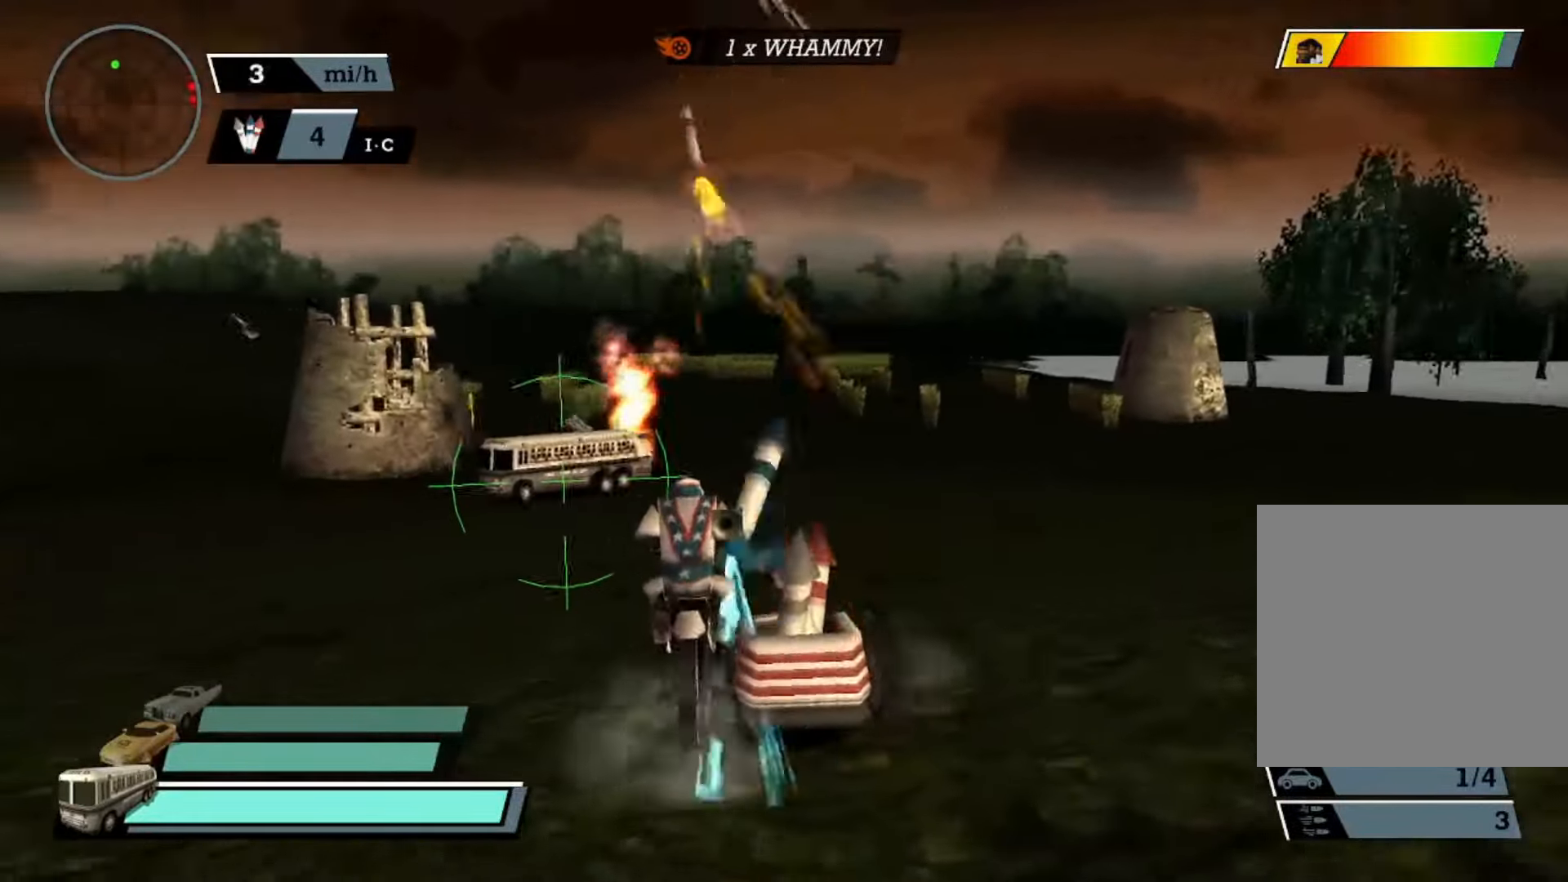
{"buttons": ["A", "L1"], "left_stick": "center", "events": [[34, "X", "up"], [67, "DPAD_RIGHT", "down"], [134, "R2", "down"], [167, "DPAD_RIGHT", "up"], [267, "R2", "up"], [334, "A", "down"], [467, "L1", "down"]]}
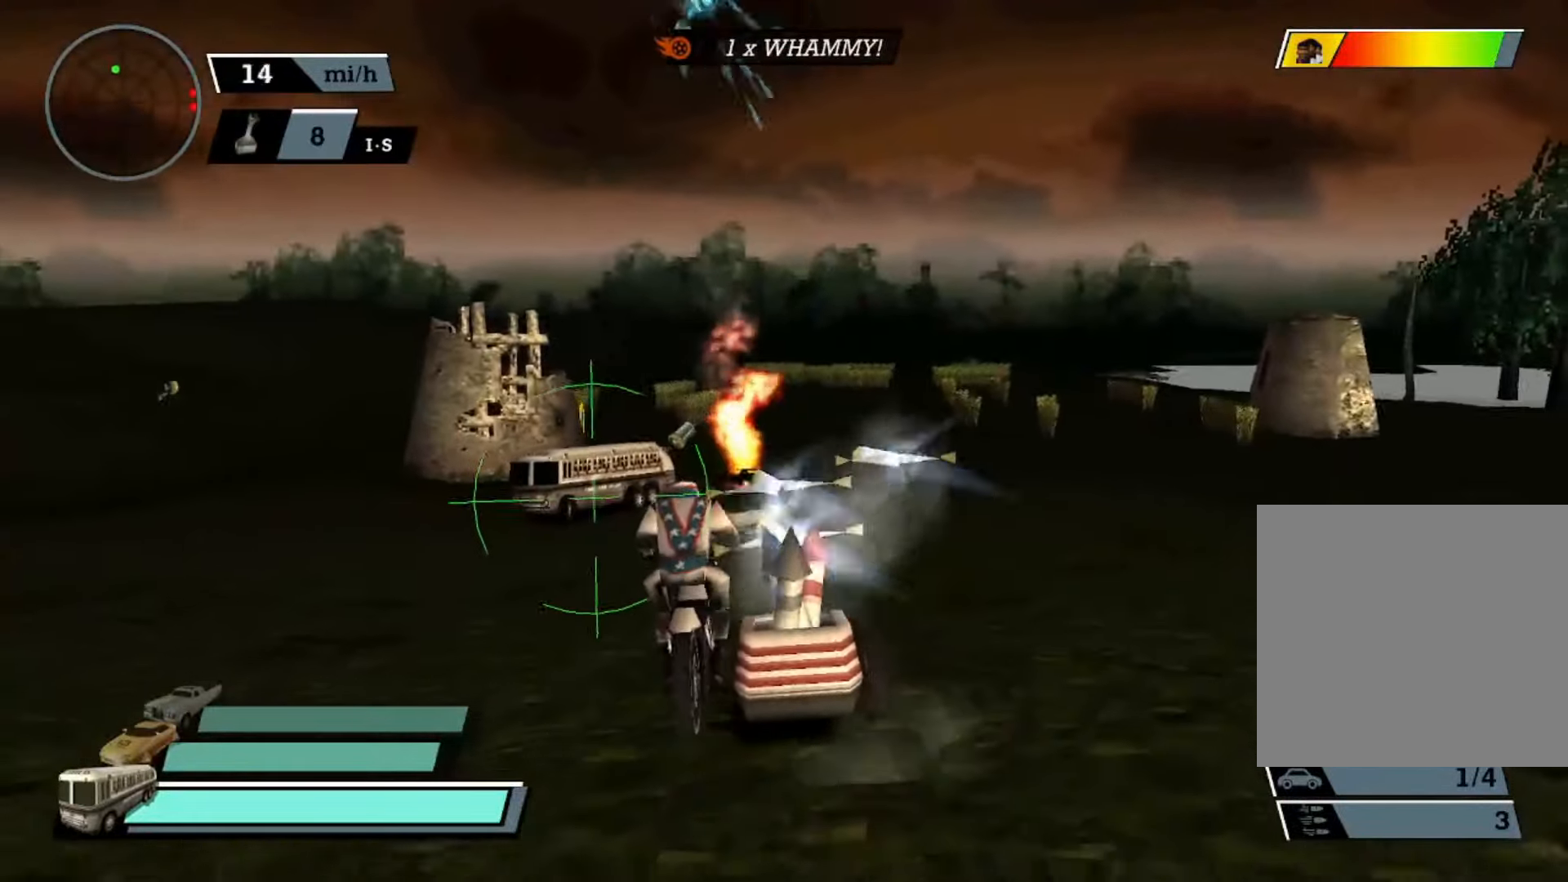
{"buttons": [], "left_stick": "left", "events": [[34, "left_stick", "left"], [67, "L1", "up"], [100, "A", "up"], [200, "left_stick", "center"], [334, "left_stick", "left"]]}
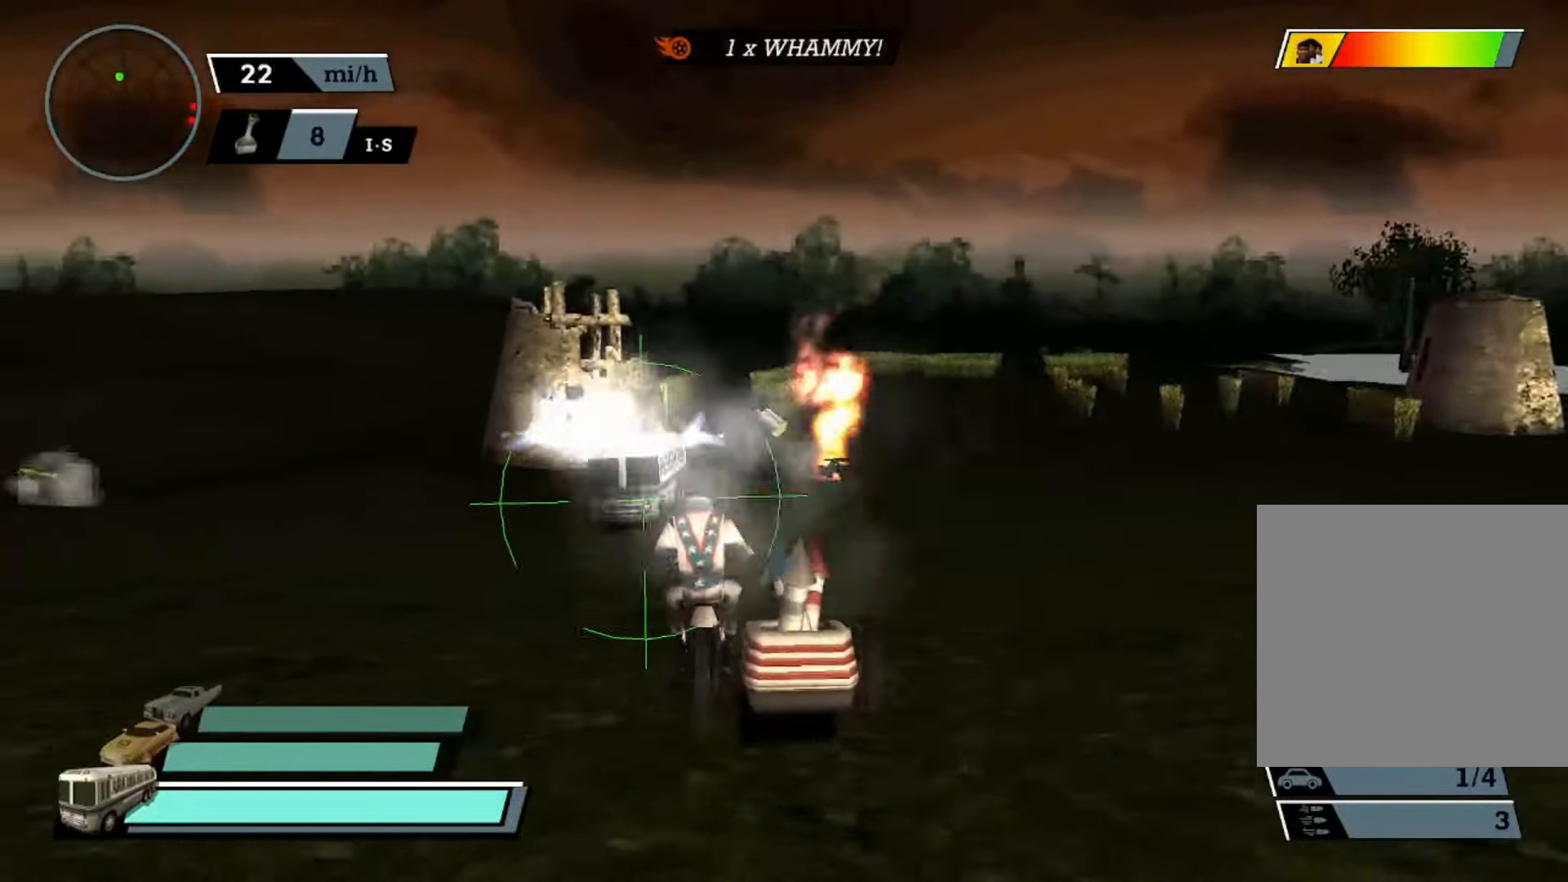
{"buttons": ["X"], "left_stick": "center", "events": [[34, "L2", "down"], [34, "left_stick", "center"], [167, "L2", "up"], [334, "X", "down"], [367, "DPAD_DOWN", "down"], [434, "DPAD_DOWN", "up"]]}
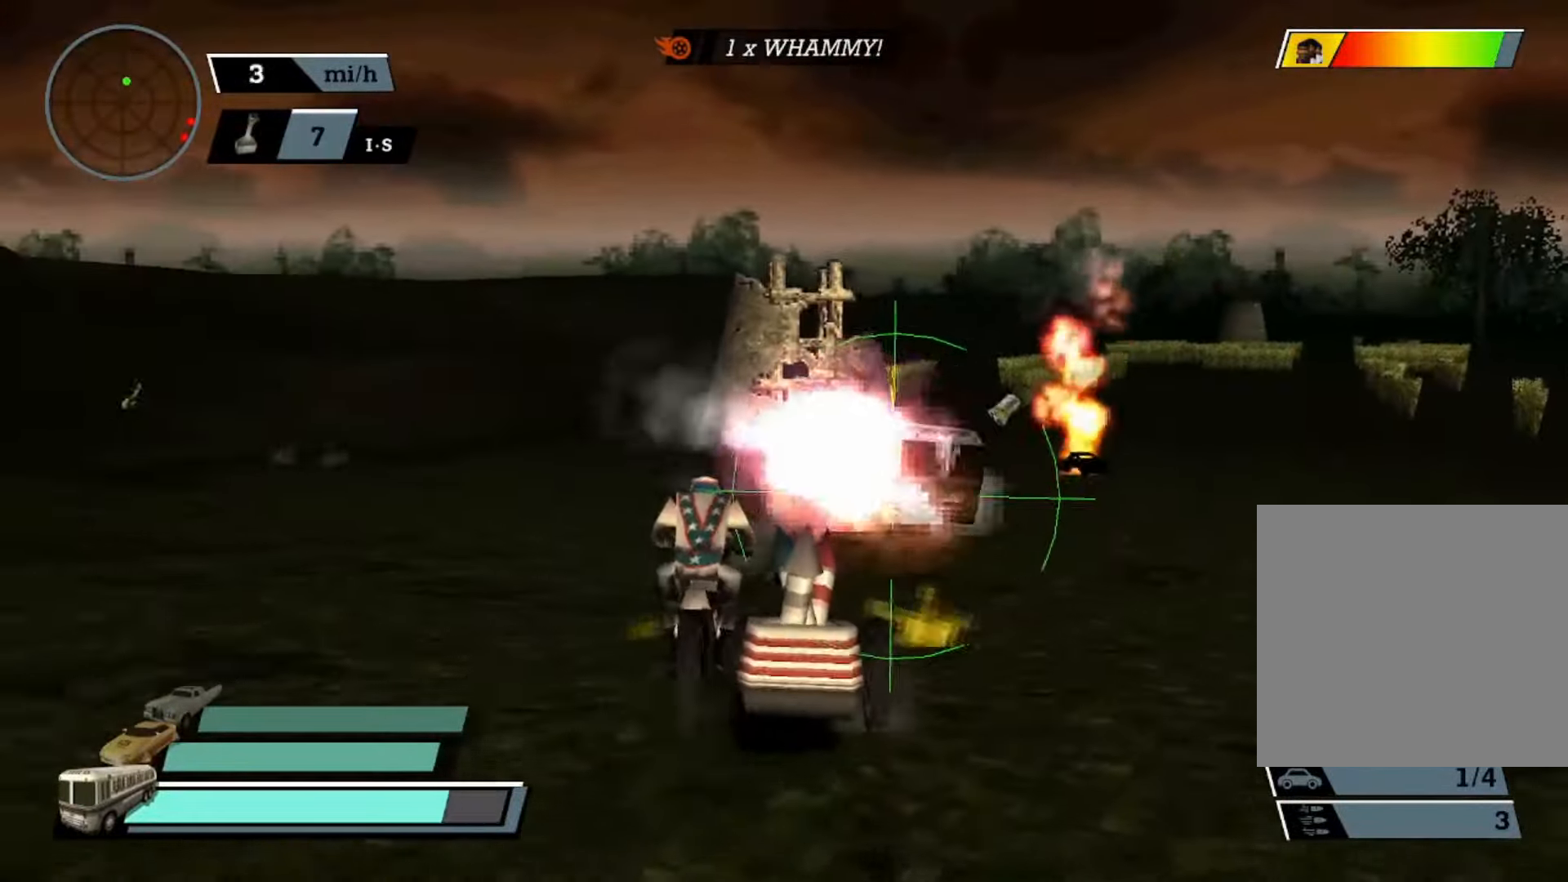
{"buttons": ["A", "R2"], "left_stick": "center", "events": [[34, "DPAD_UP", "down"], [134, "DPAD_UP", "up"], [134, "X", "up"], [234, "DPAD_RIGHT", "down"], [267, "L2", "down"], [300, "DPAD_RIGHT", "up"], [334, "A", "down"], [367, "L2", "up"], [434, "R2", "down"]]}